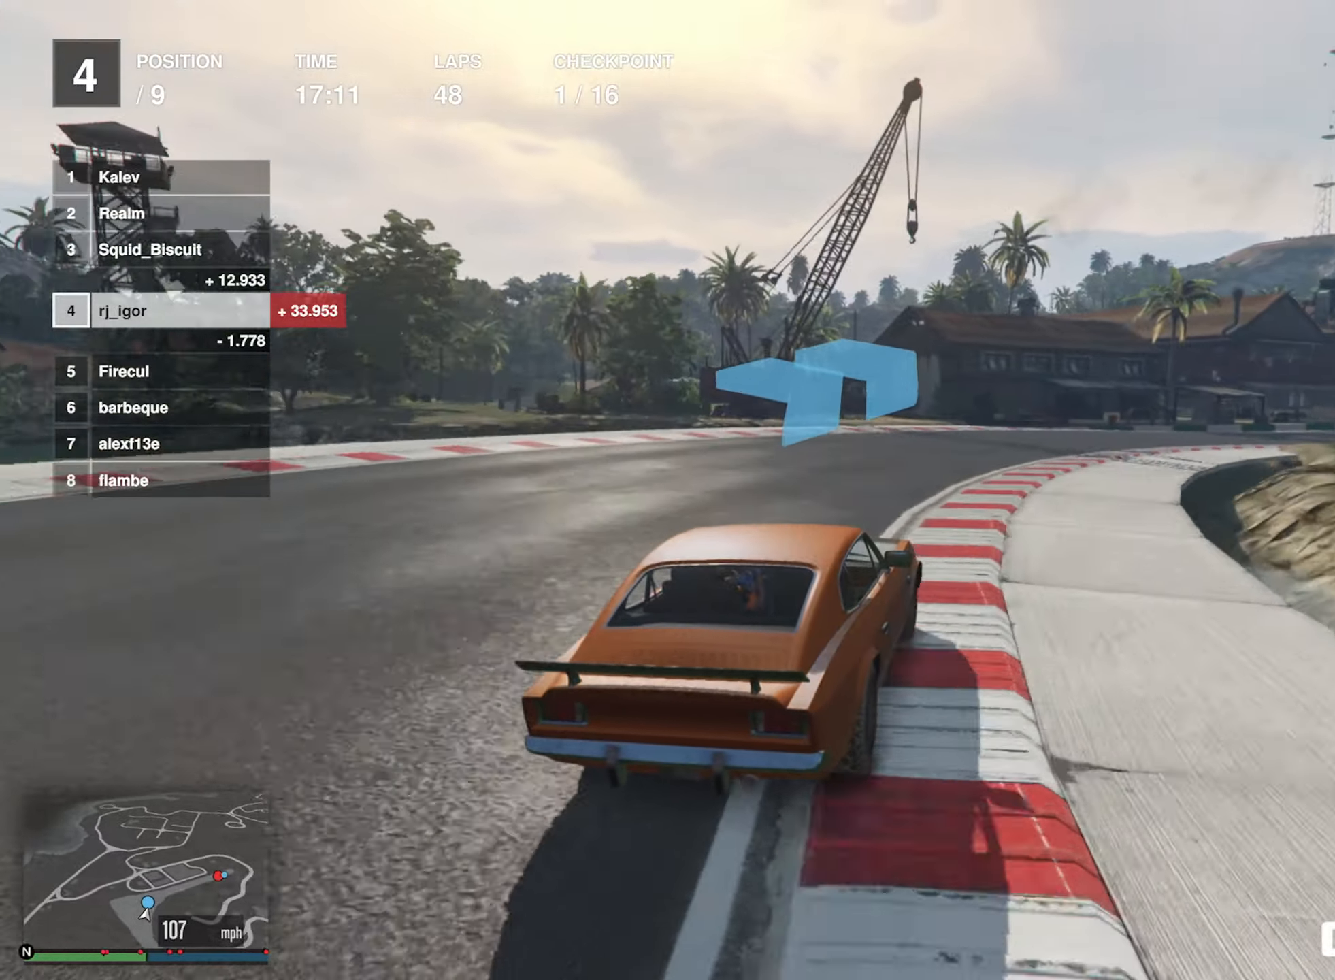
Gameplay with a controller (Xbox layout); each line is a JSON object with the inputs held at the frame after it. "events" lists button and stick changes between this image and that frame as [ms after this image, input, new state], when the widget could be followed in between. Not read: right_stick.
{"buttons": ["R2"], "left_stick": "center", "events": [[133, "left_stick", "center"], [233, "left_stick", "down-right"], [417, "left_stick", "center"]]}
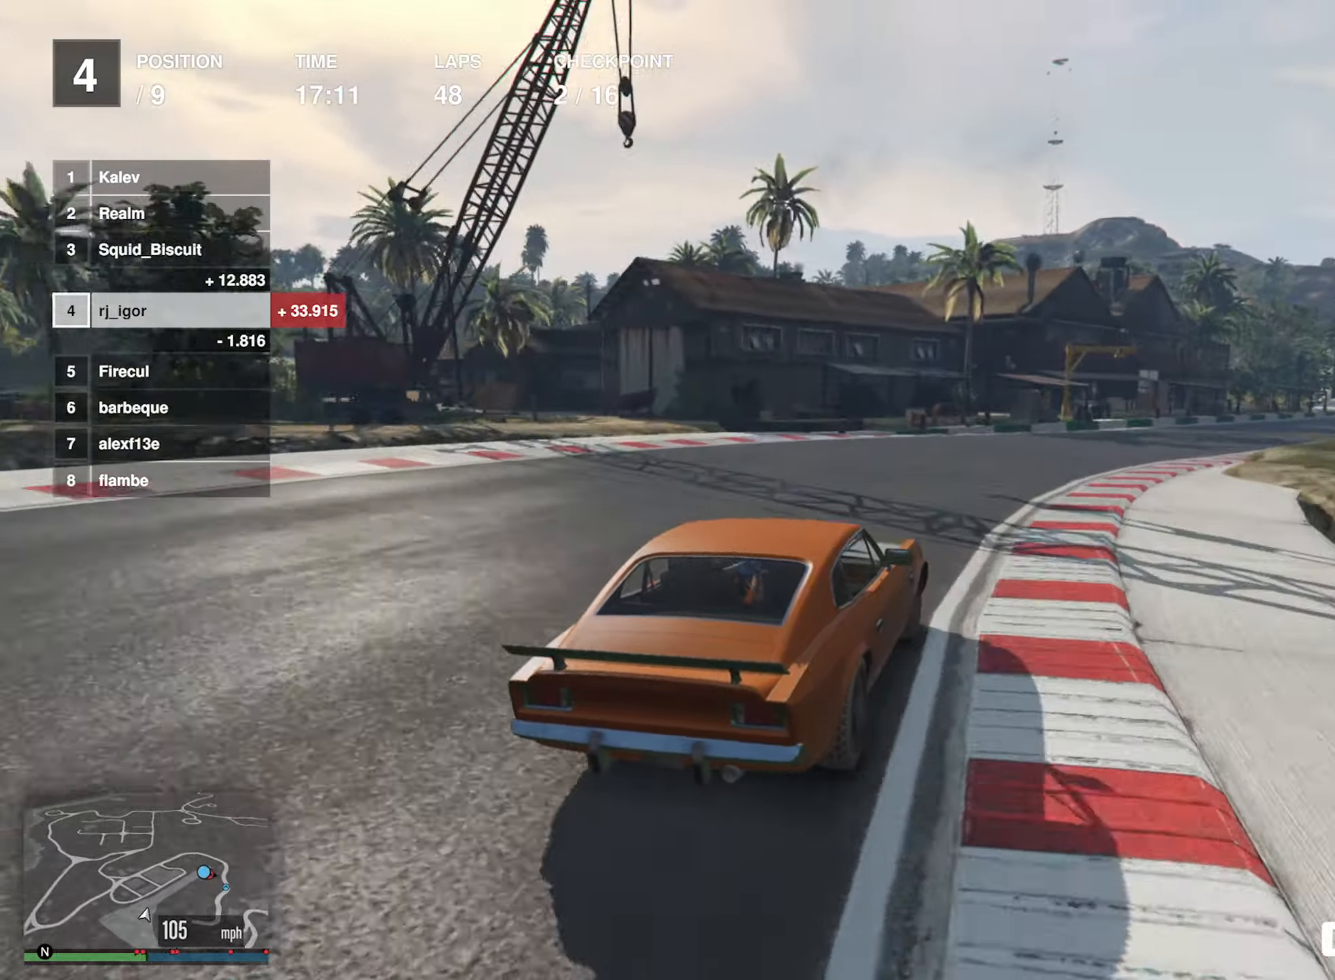
{"buttons": ["R2"], "left_stick": "center", "events": [[17, "left_stick", "down-right"], [167, "left_stick", "center"], [300, "left_stick", "down-right"], [450, "left_stick", "center"]]}
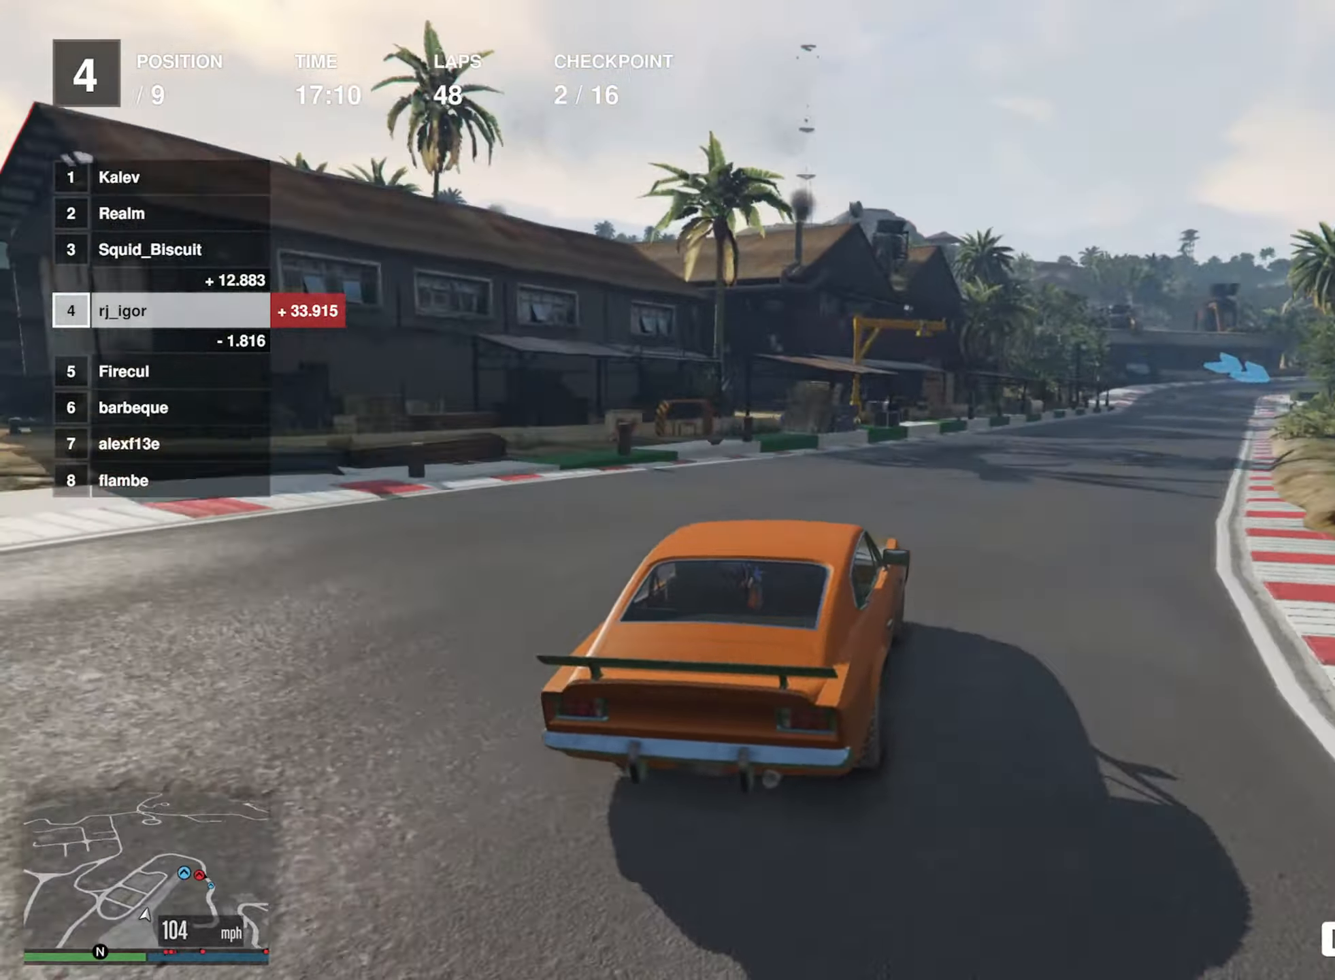
{"buttons": ["R2"], "left_stick": "down-right", "events": [[133, "left_stick", "down-right"], [267, "left_stick", "center"], [400, "left_stick", "down-right"]]}
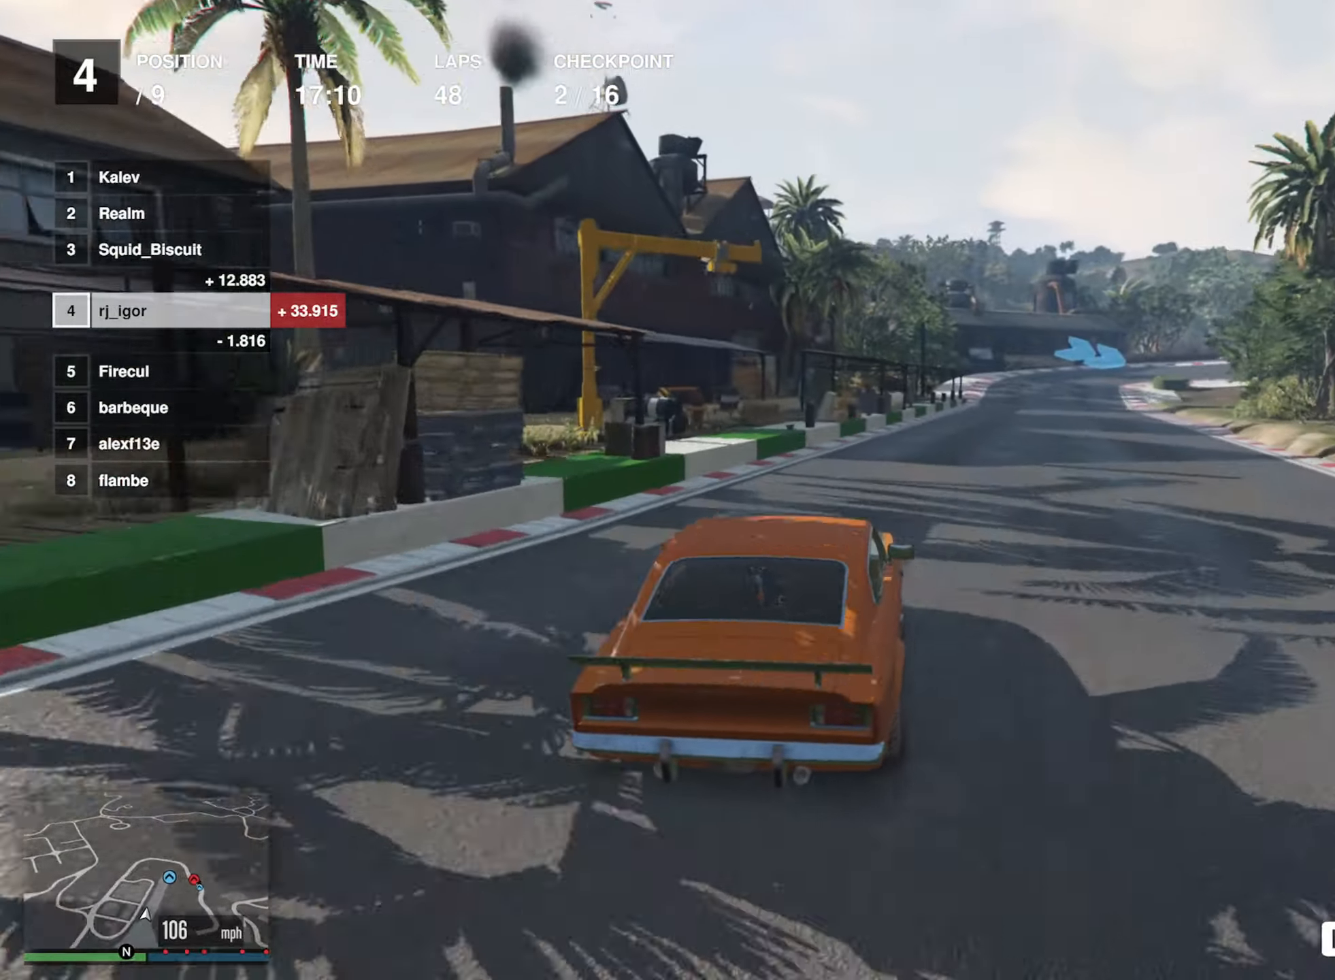
{"buttons": ["R2"], "left_stick": "center", "events": [[17, "left_stick", "center"], [150, "left_stick", "down-right"], [250, "left_stick", "center"]]}
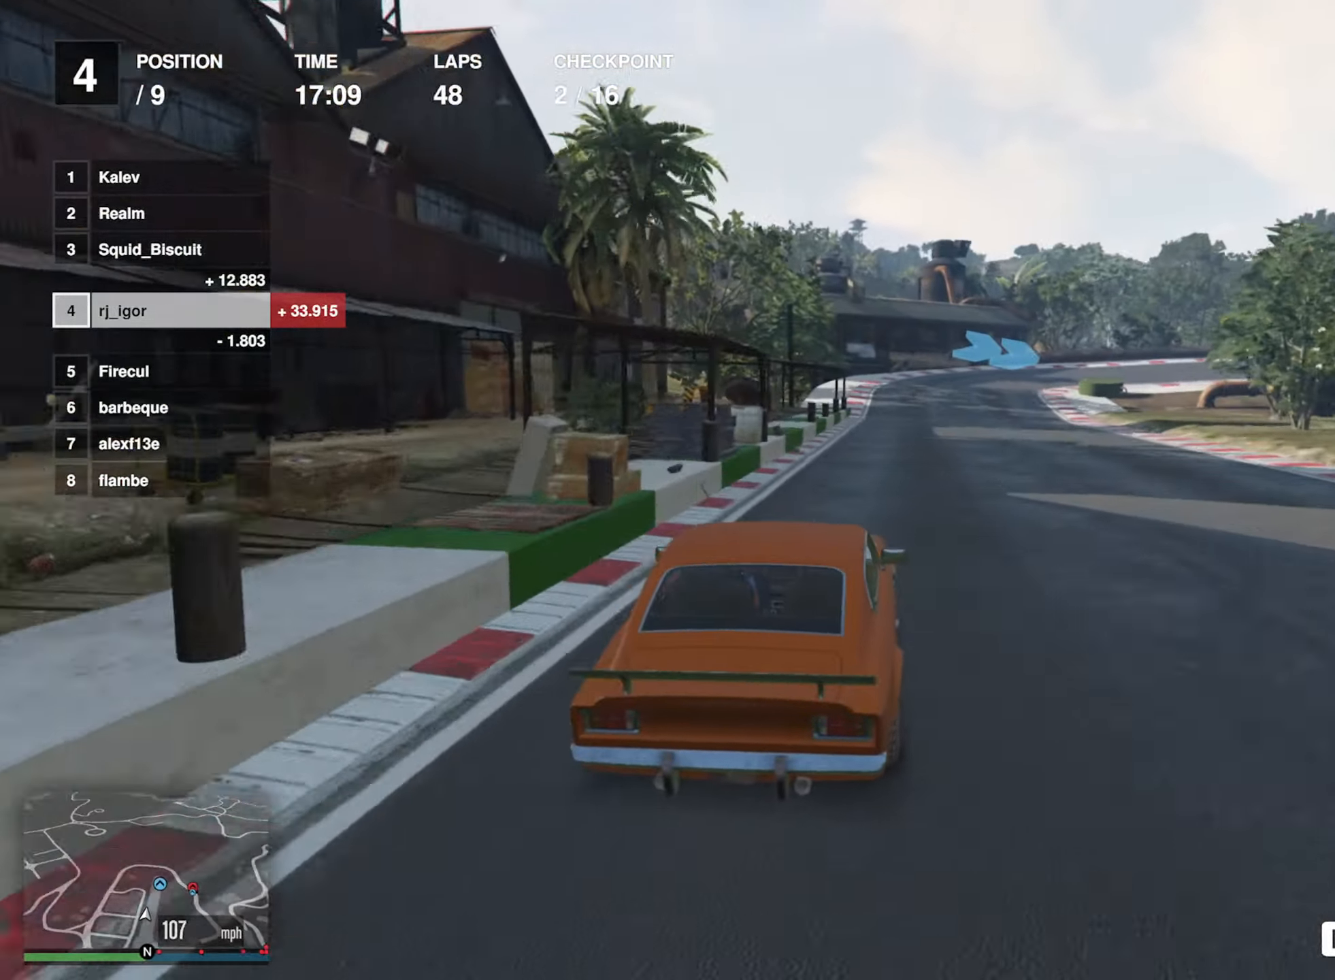
{"buttons": ["L2"], "left_stick": "down-right", "events": [[417, "L2", "down"], [467, "R2", "up"], [467, "left_stick", "down-right"]]}
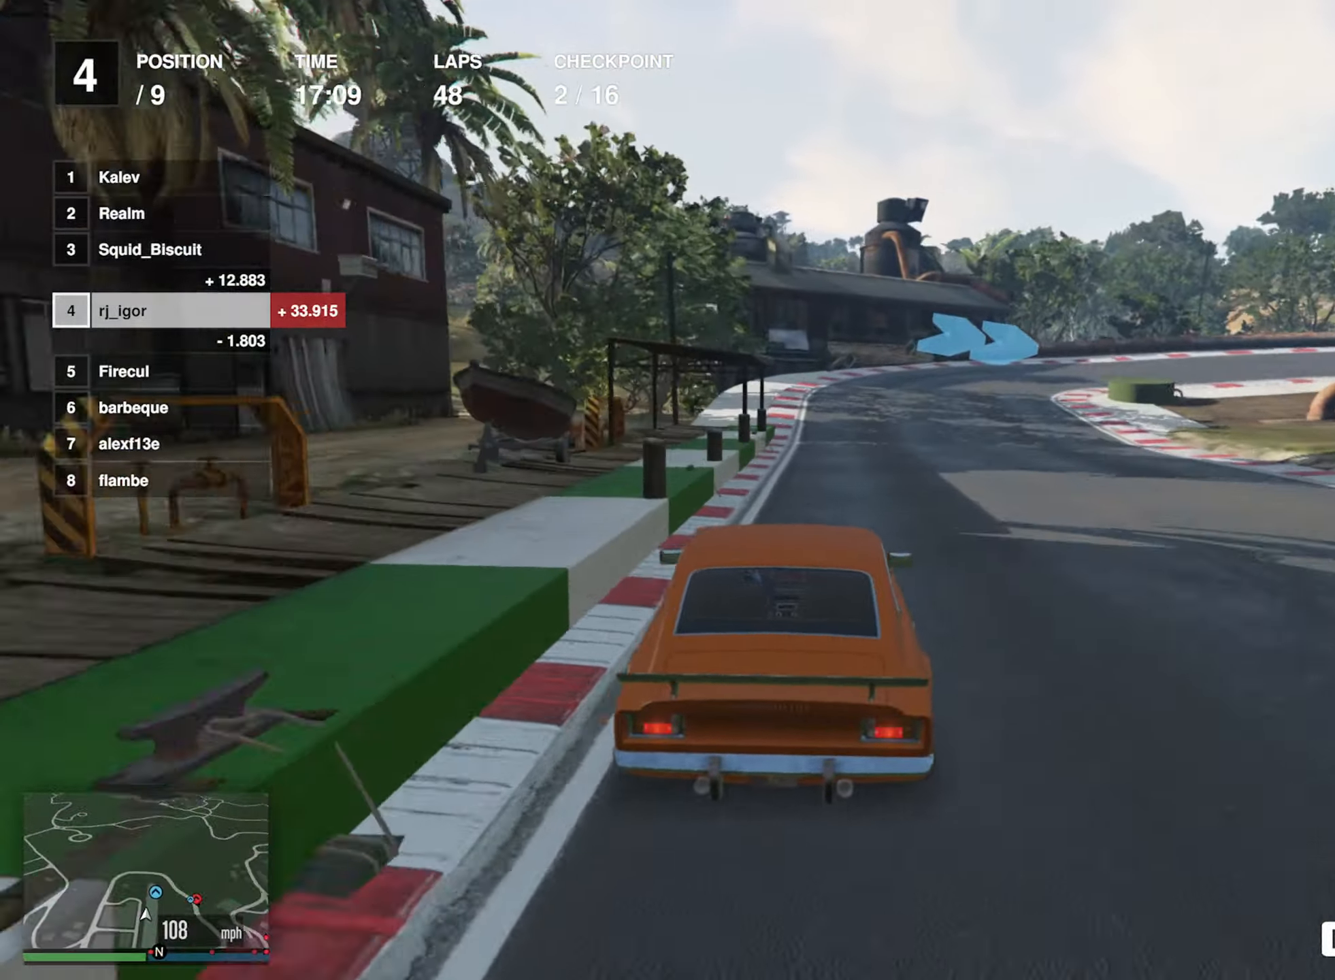
{"buttons": ["L2"], "left_stick": "down-right", "events": [[167, "left_stick", "center"], [233, "left_stick", "down-right"], [367, "left_stick", "center"], [417, "left_stick", "down-right"]]}
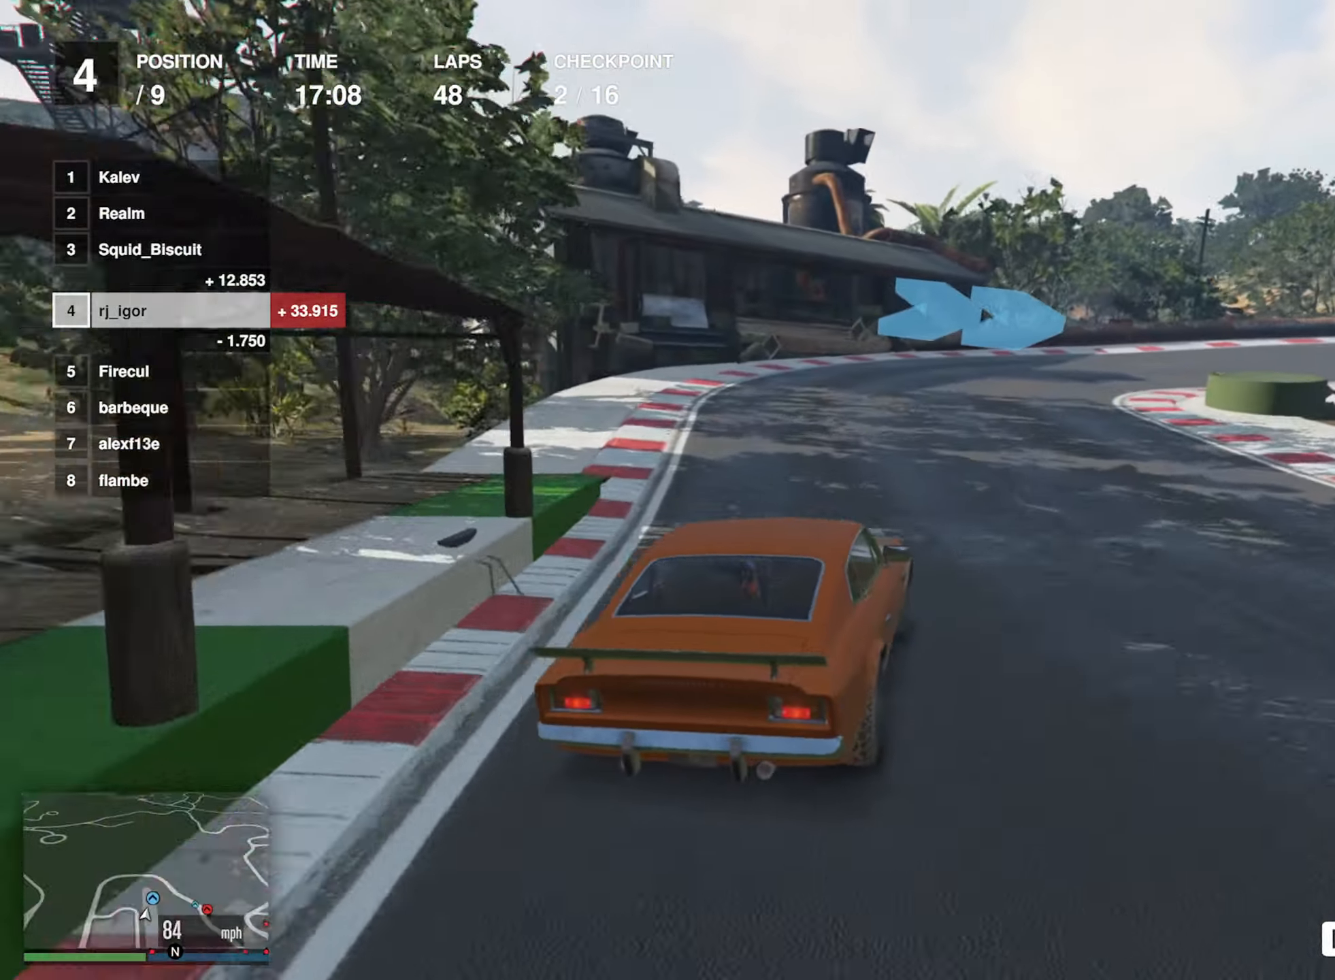
{"buttons": [], "left_stick": "down-right", "events": [[67, "L2", "up"], [200, "L2", "down"], [250, "L2", "up"]]}
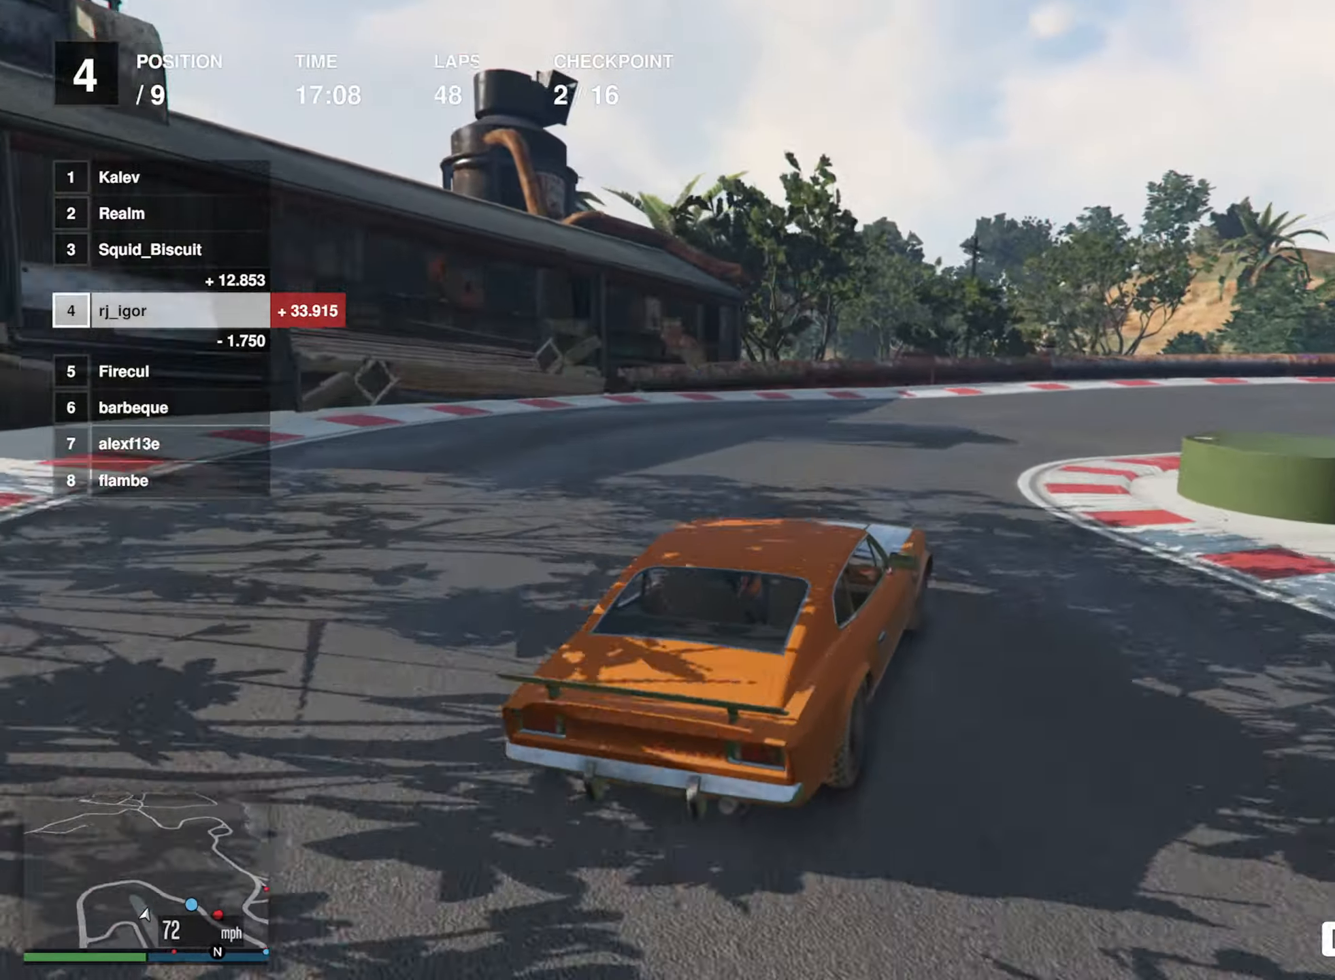
{"buttons": [], "left_stick": "down-right", "events": []}
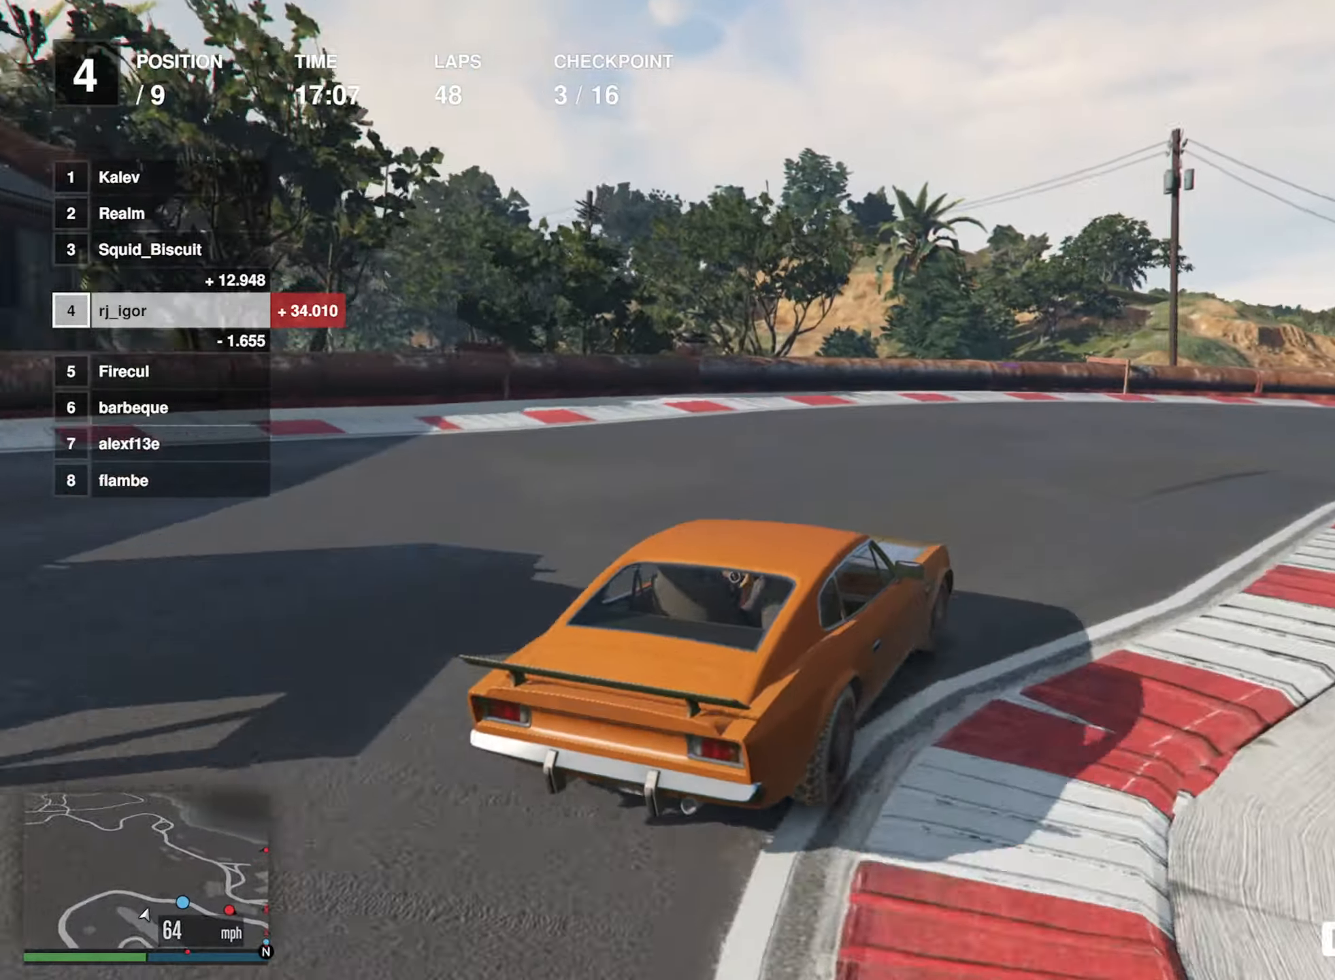
{"buttons": ["R2"], "left_stick": "center", "events": [[17, "R2", "down"], [67, "left_stick", "center"], [150, "left_stick", "down-right"], [267, "R2", "up"], [417, "R2", "down"], [484, "left_stick", "center"]]}
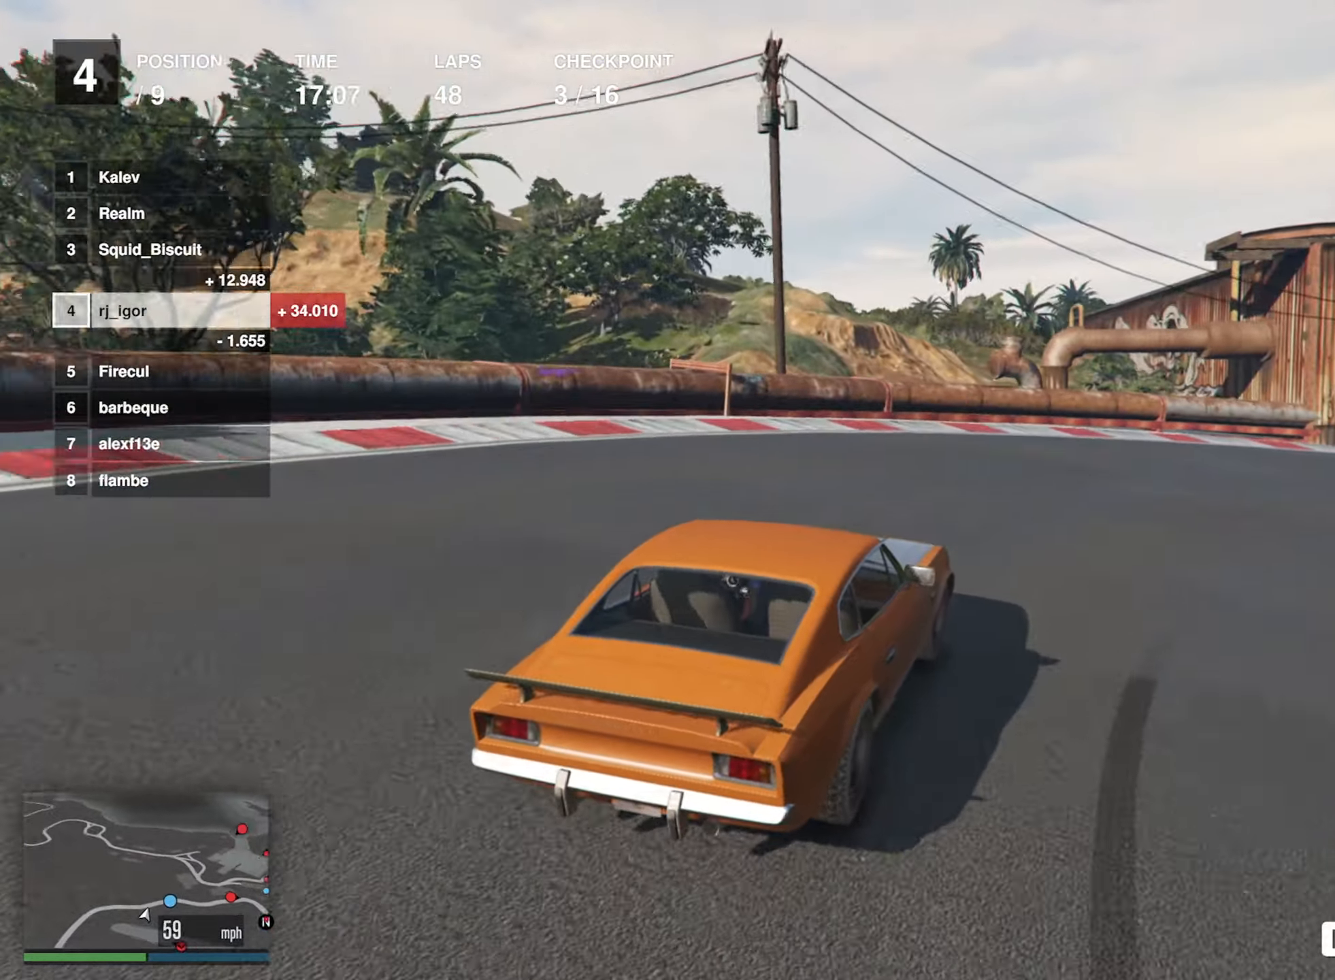
{"buttons": ["R2"], "left_stick": "down-right", "events": [[117, "left_stick", "down-right"], [367, "left_stick", "center"], [467, "left_stick", "down-right"]]}
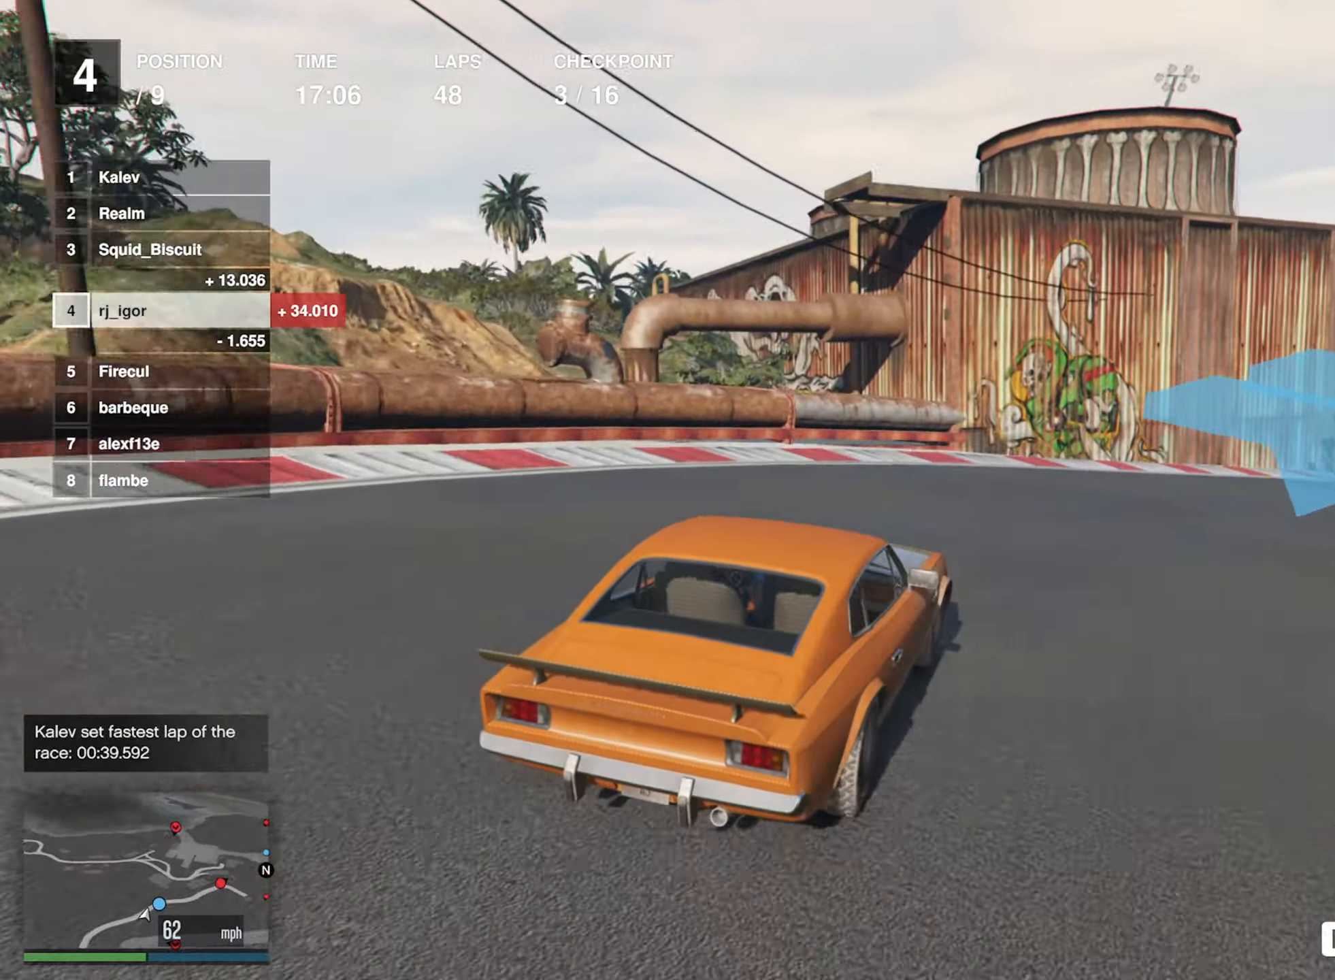
{"buttons": ["R2"], "left_stick": "down-right", "events": [[250, "left_stick", "center"], [384, "left_stick", "down-right"]]}
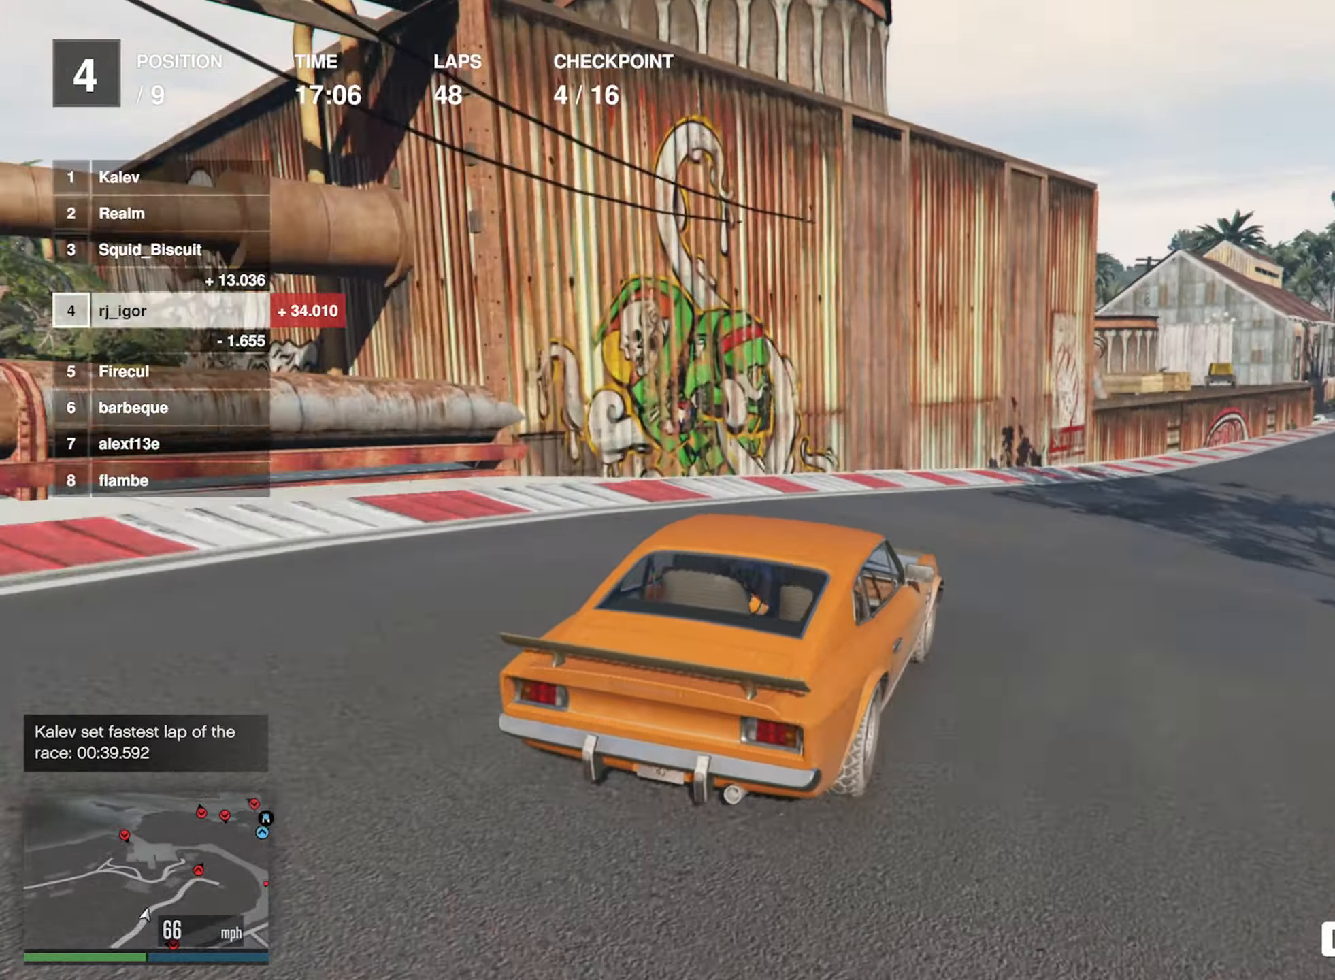
{"buttons": ["R2"], "left_stick": "center", "events": [[84, "left_stick", "center"], [217, "left_stick", "down-right"], [367, "left_stick", "center"]]}
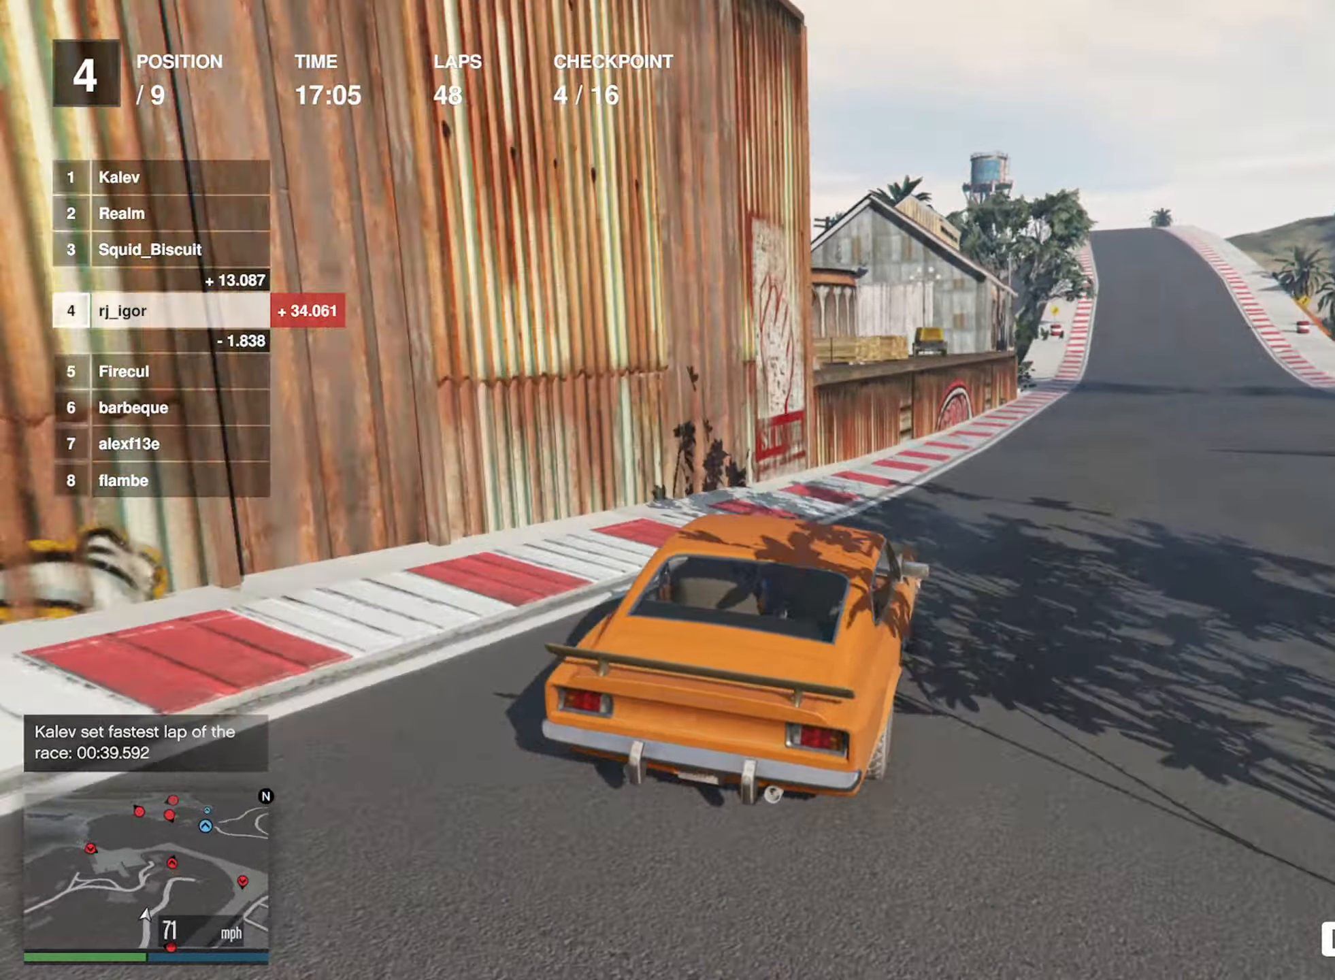
{"buttons": ["R2"], "left_stick": "down-right", "events": [[50, "left_stick", "down-right"], [250, "left_stick", "center"], [384, "left_stick", "down-right"]]}
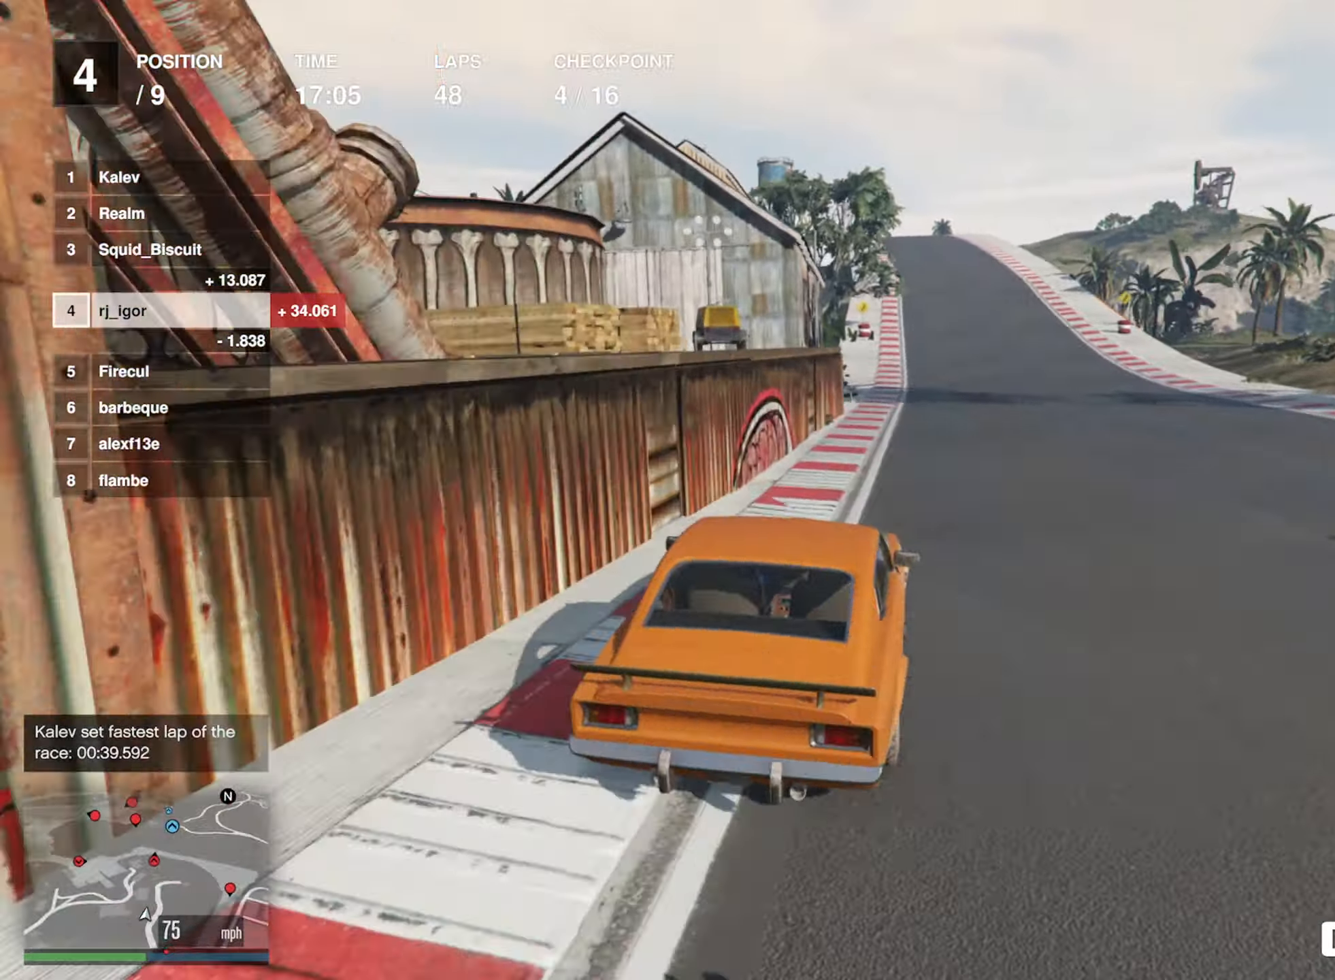
{"buttons": ["R2"], "left_stick": "center", "events": [[34, "left_stick", "center"]]}
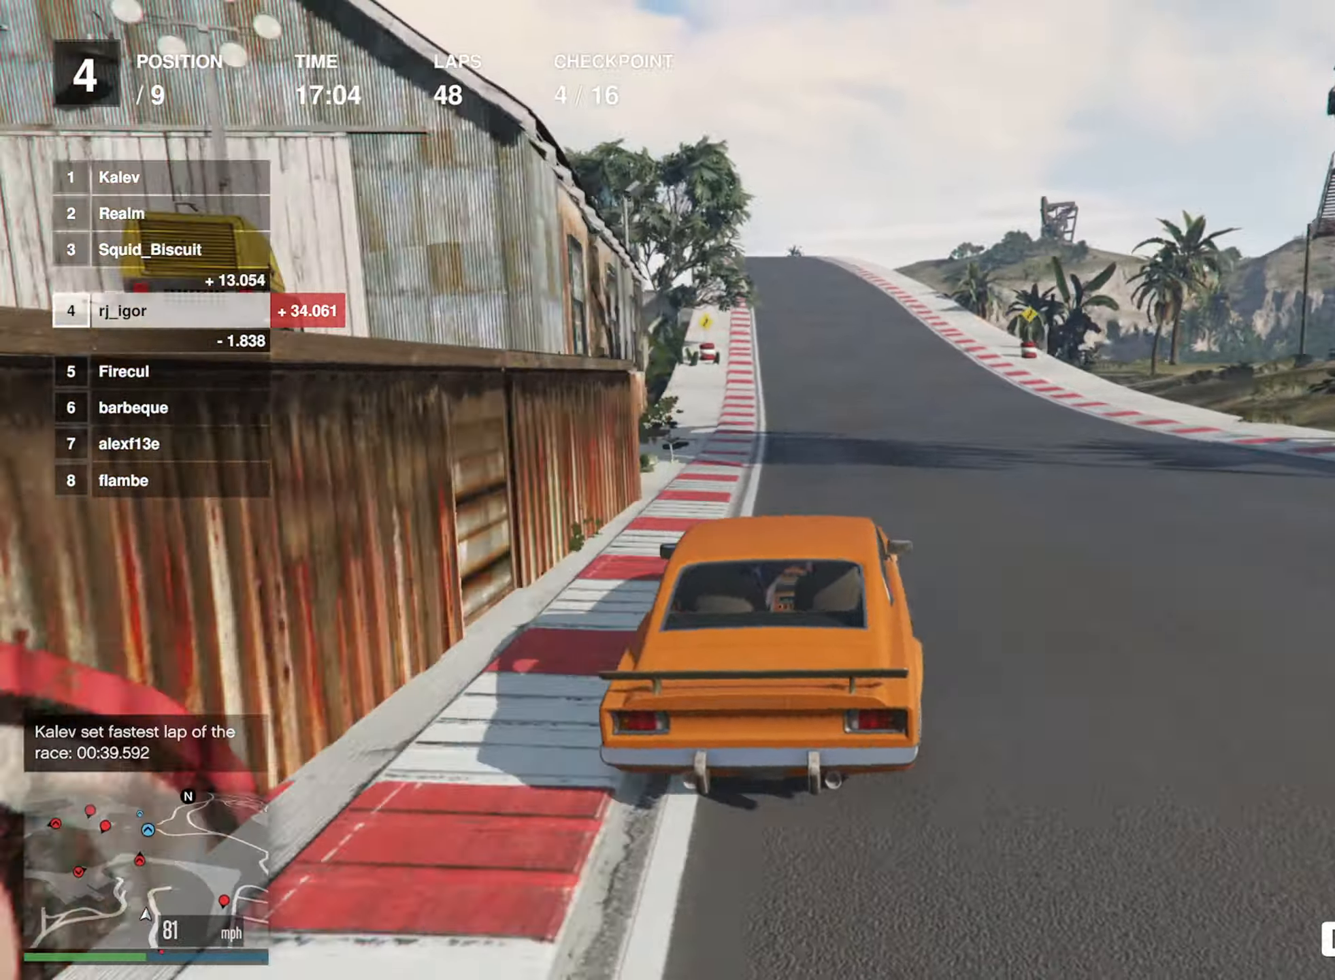
{"buttons": ["R2"], "left_stick": "center", "events": [[84, "left_stick", "left"], [217, "left_stick", "center"]]}
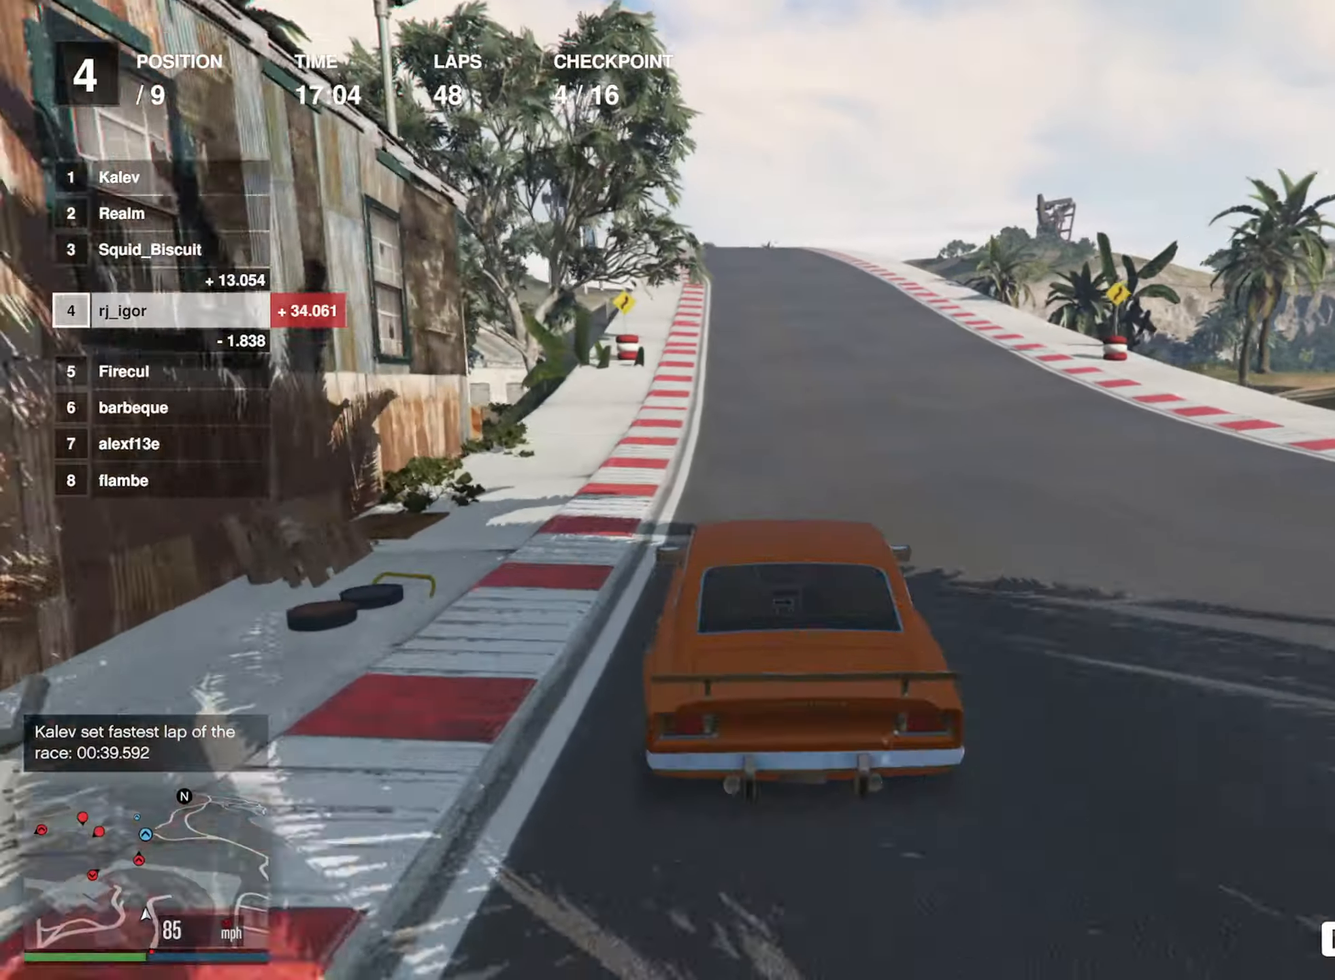
{"buttons": ["R2"], "left_stick": "center", "events": [[150, "left_stick", "left"], [300, "left_stick", "center"]]}
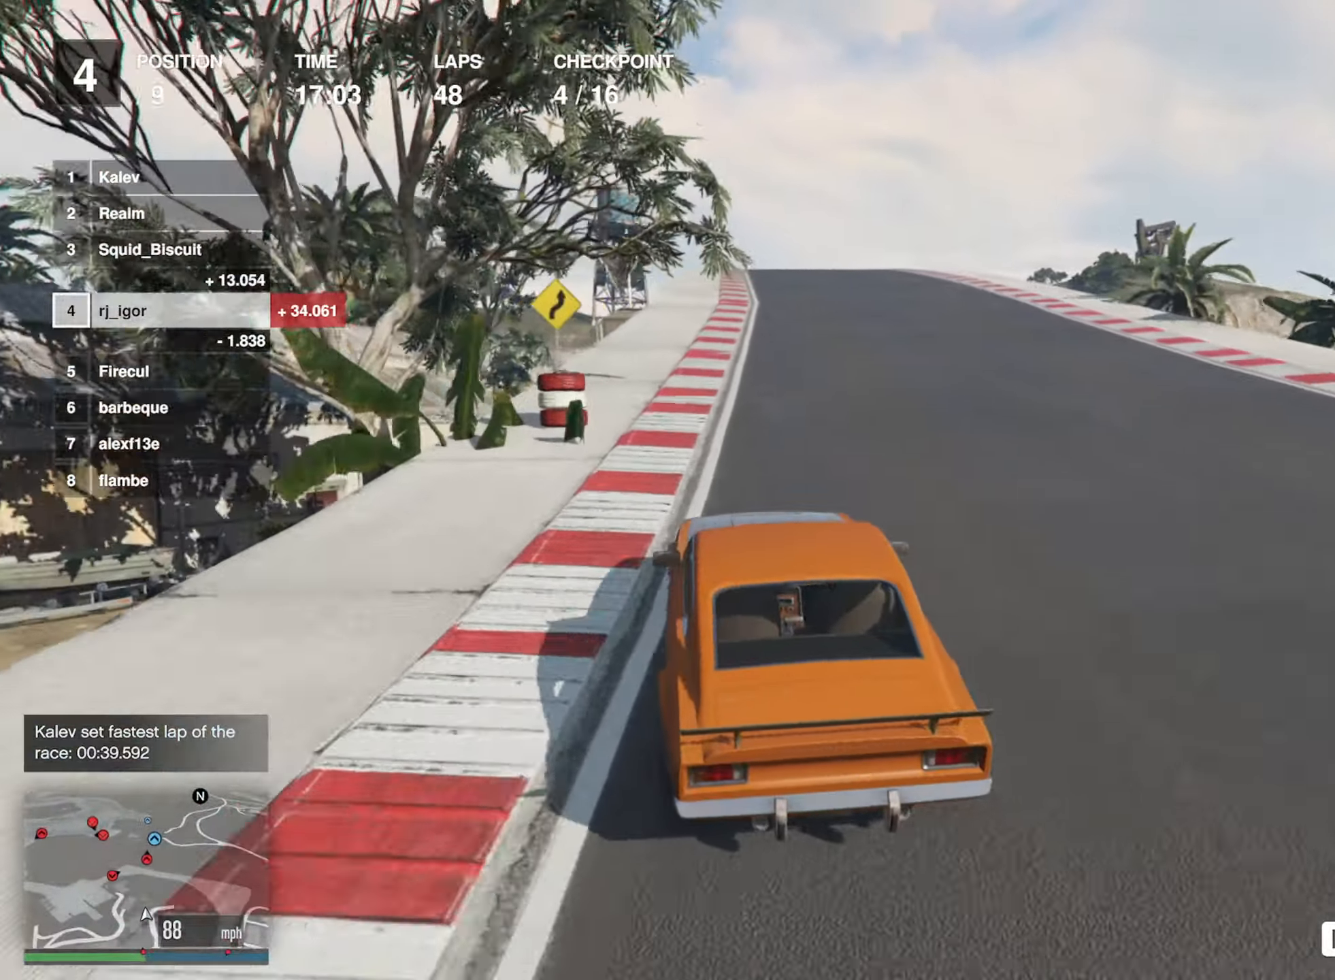
{"buttons": ["R2"], "left_stick": "center", "events": [[316, "left_stick", "down-right"], [483, "left_stick", "center"]]}
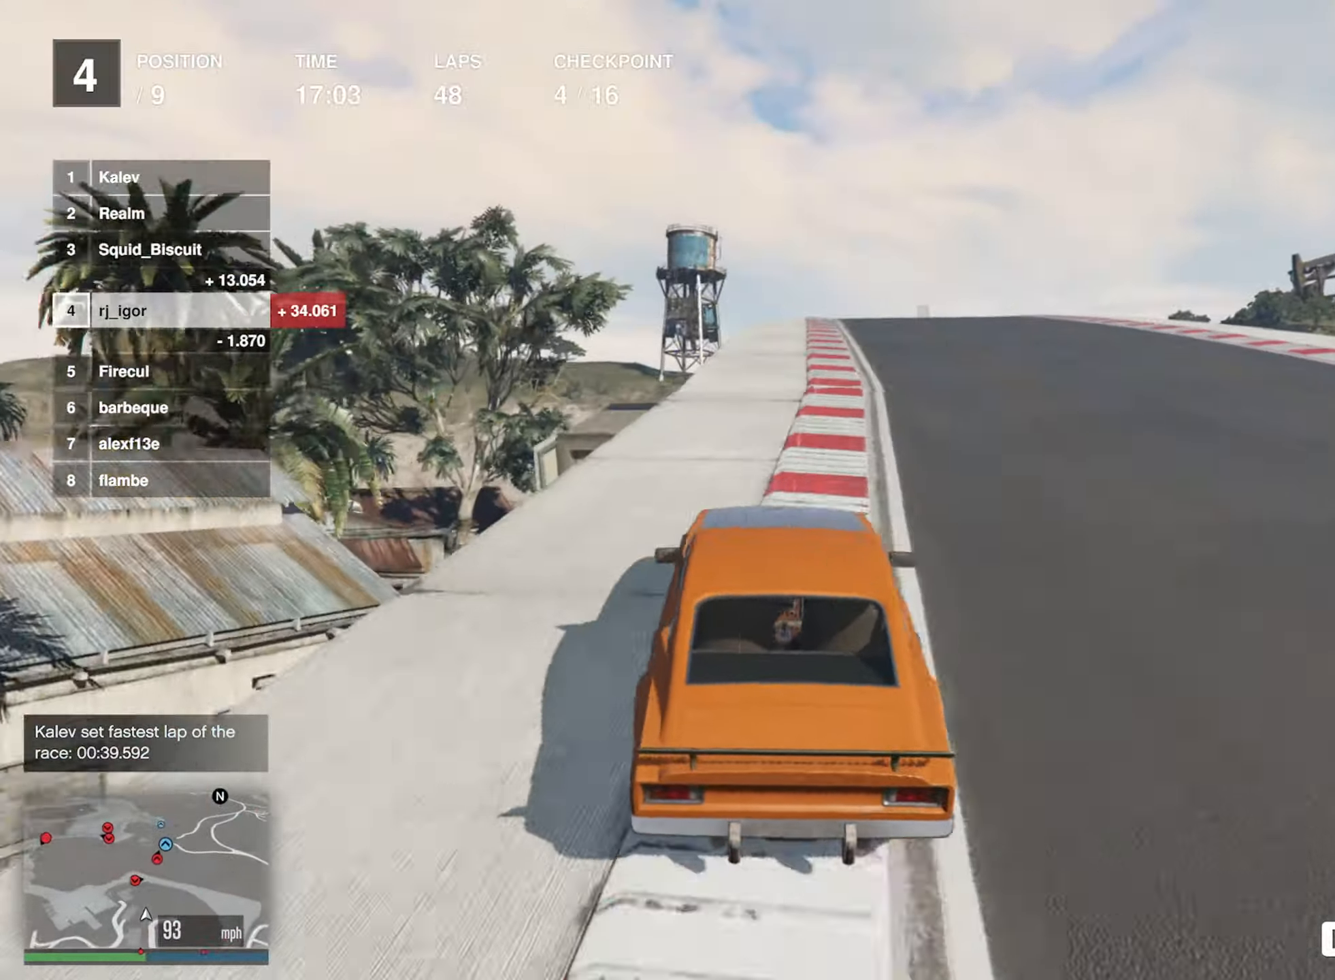
{"buttons": ["R2"], "left_stick": "left", "events": [[116, "left_stick", "down-right"], [200, "left_stick", "center"], [433, "left_stick", "left"]]}
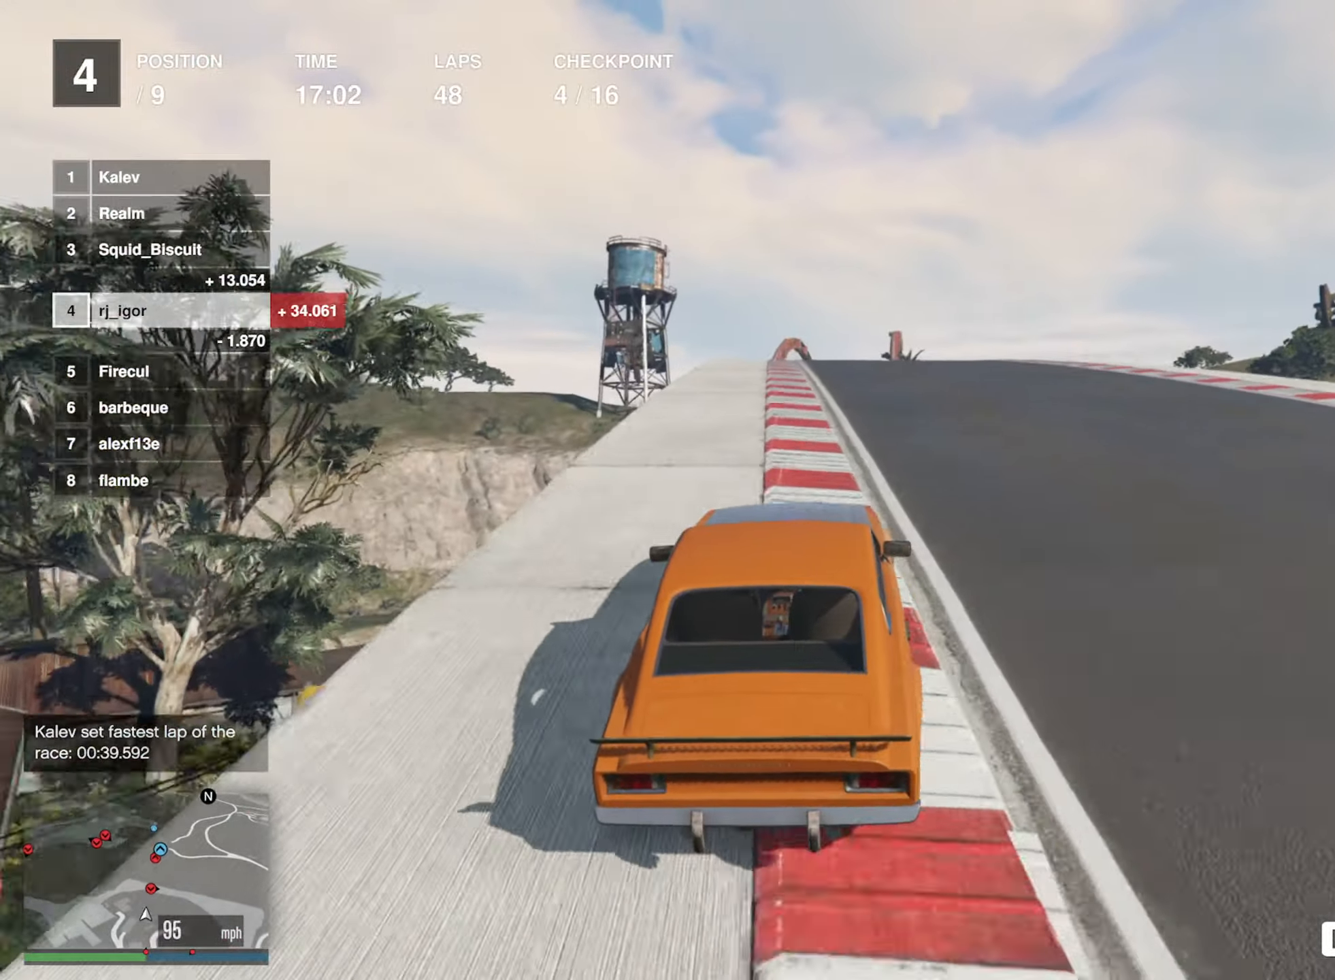
{"buttons": ["R2"], "left_stick": "center", "events": [[66, "left_stick", "center"], [183, "left_stick", "left"], [283, "left_stick", "center"]]}
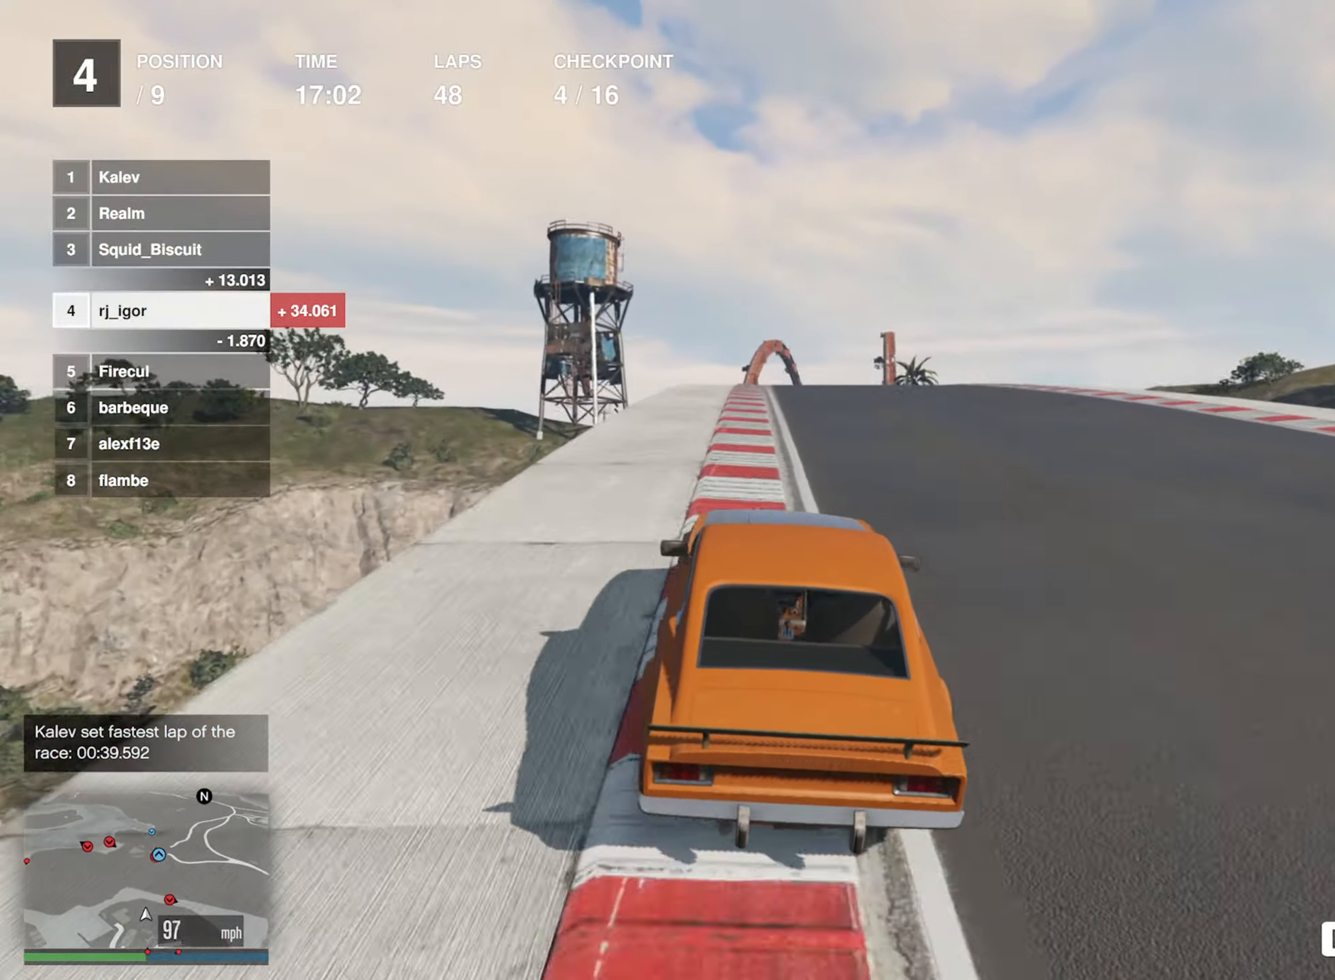
{"buttons": ["R2"], "left_stick": "center", "events": []}
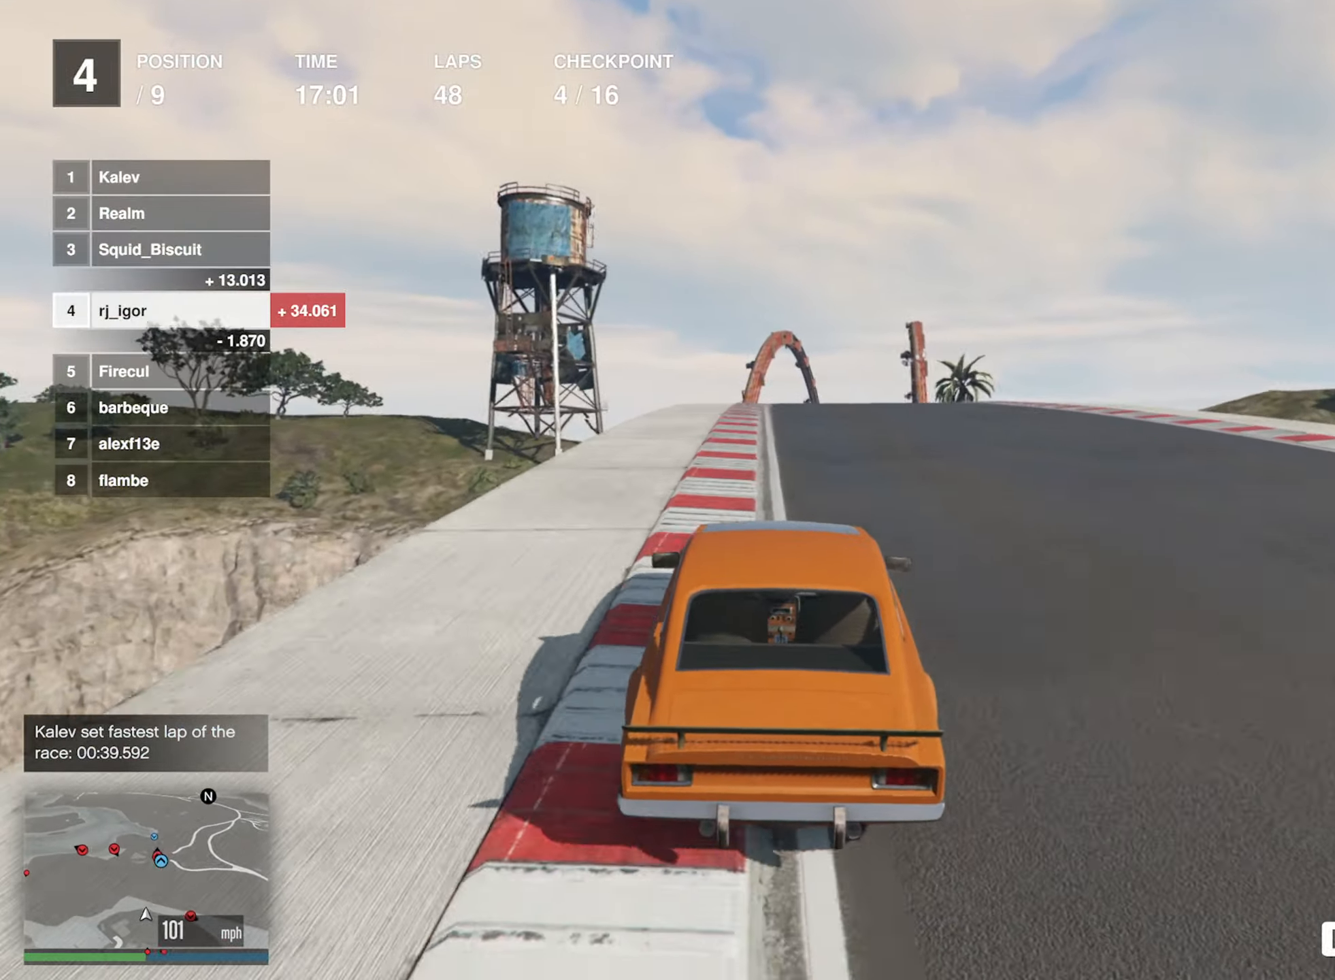
{"buttons": ["R2"], "left_stick": "center", "events": [[116, "left_stick", "down-right"], [283, "left_stick", "center"]]}
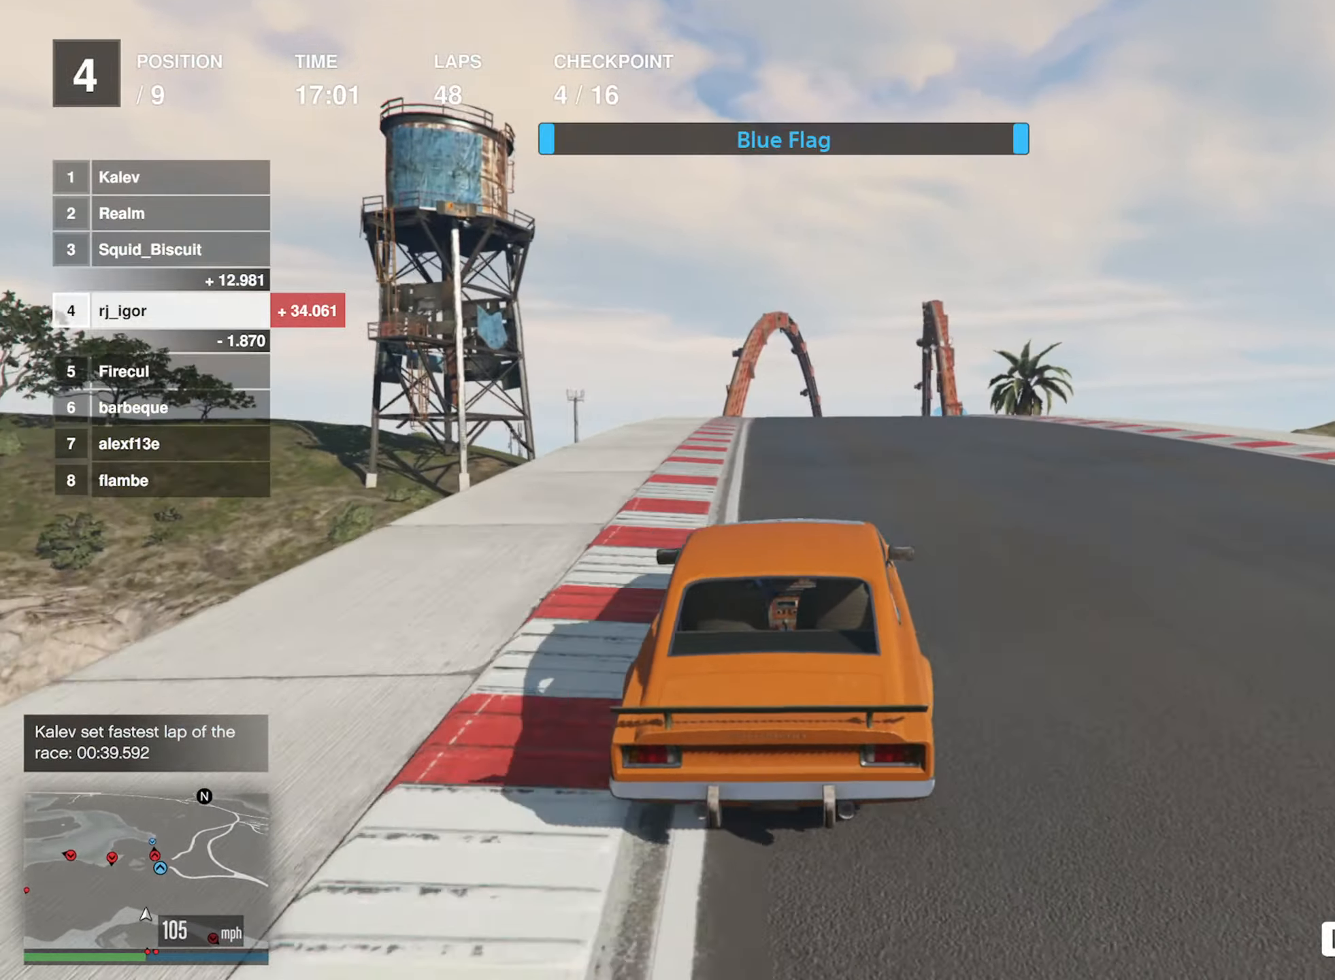
{"buttons": ["R2"], "left_stick": "center", "events": [[133, "left_stick", "down-right"], [266, "left_stick", "center"]]}
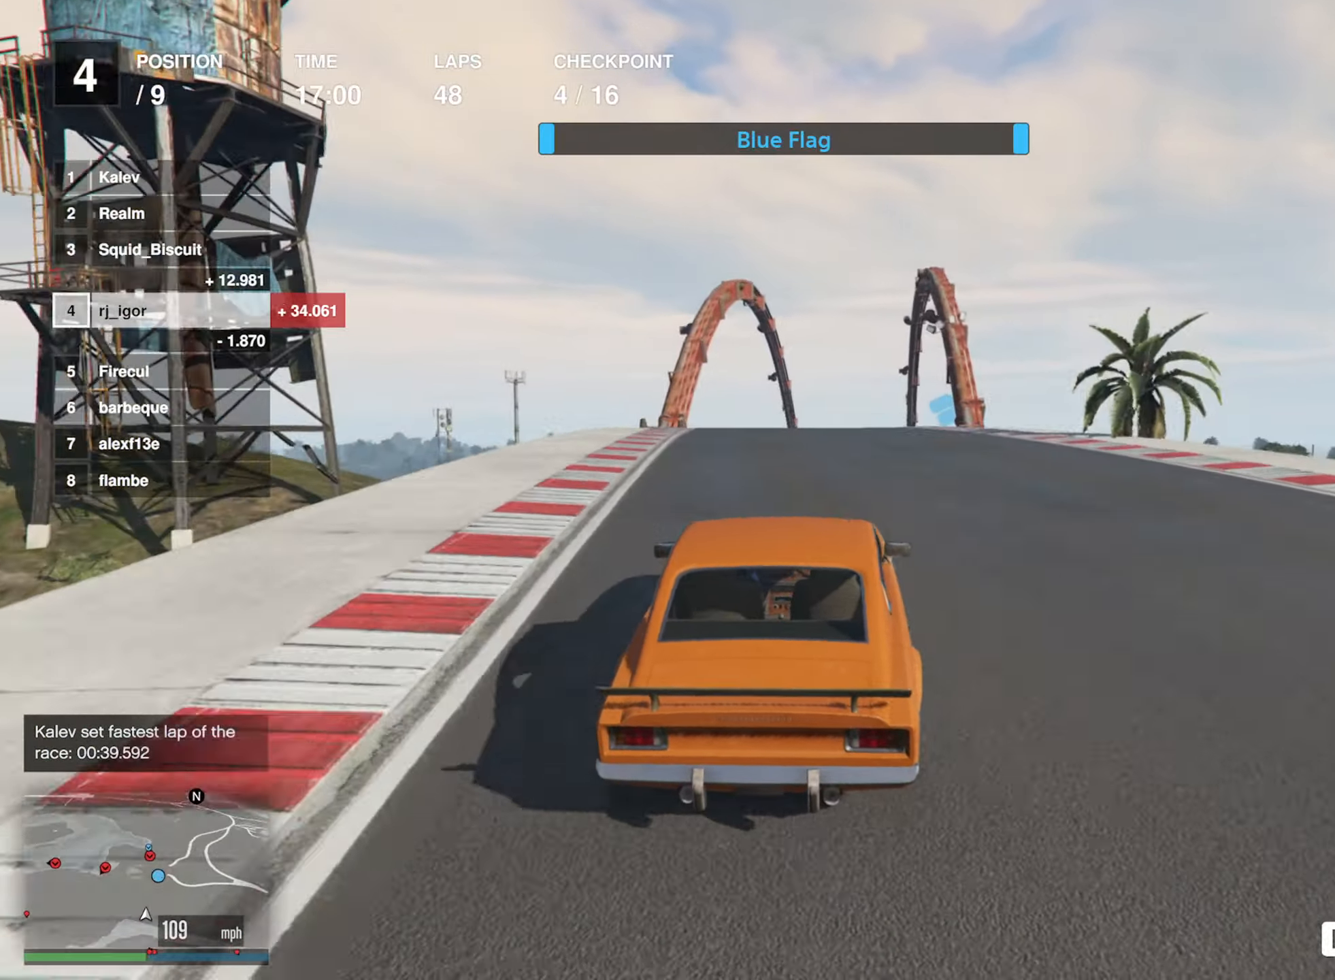
{"buttons": ["R2"], "left_stick": "center", "events": [[33, "left_stick", "down-right"], [150, "left_stick", "center"], [333, "left_stick", "down-right"], [467, "left_stick", "center"]]}
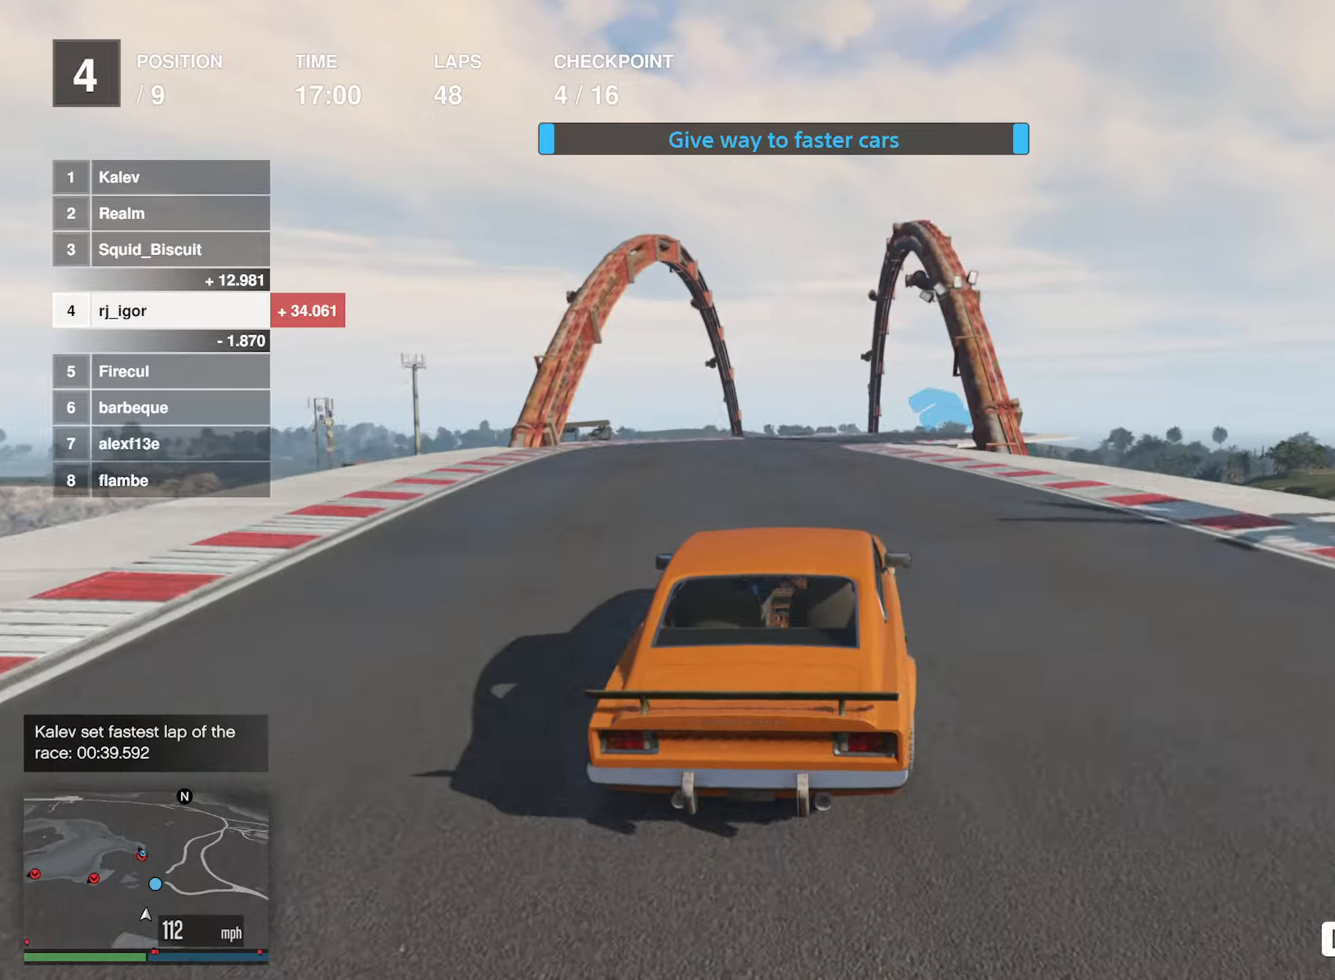
{"buttons": ["R2"], "left_stick": "center", "events": [[117, "left_stick", "down-right"], [317, "left_stick", "center"]]}
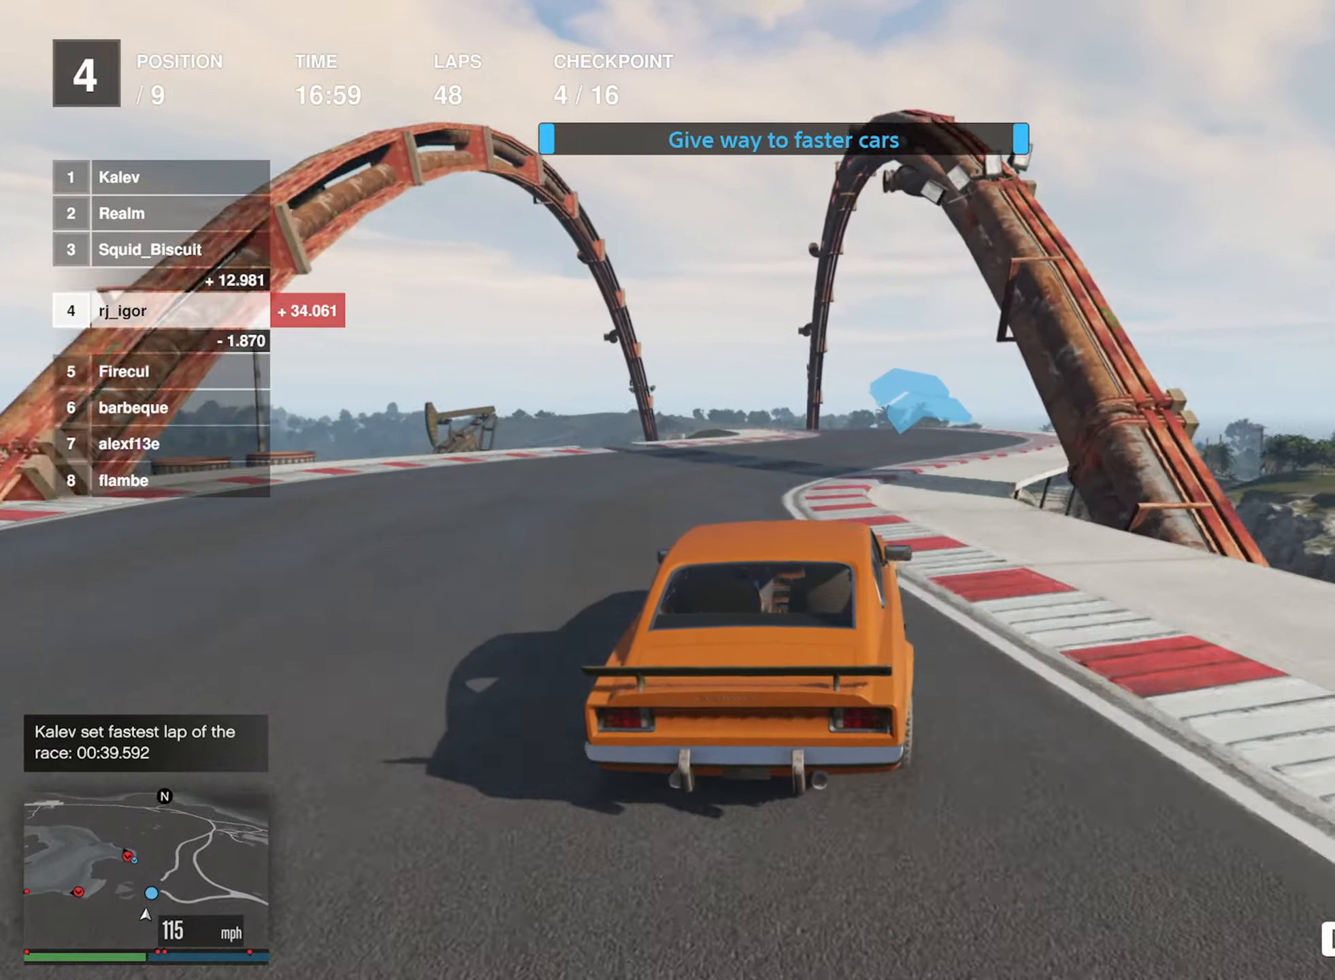
{"buttons": ["R2"], "left_stick": "left", "events": [[200, "left_stick", "left"], [367, "left_stick", "center"], [450, "left_stick", "left"]]}
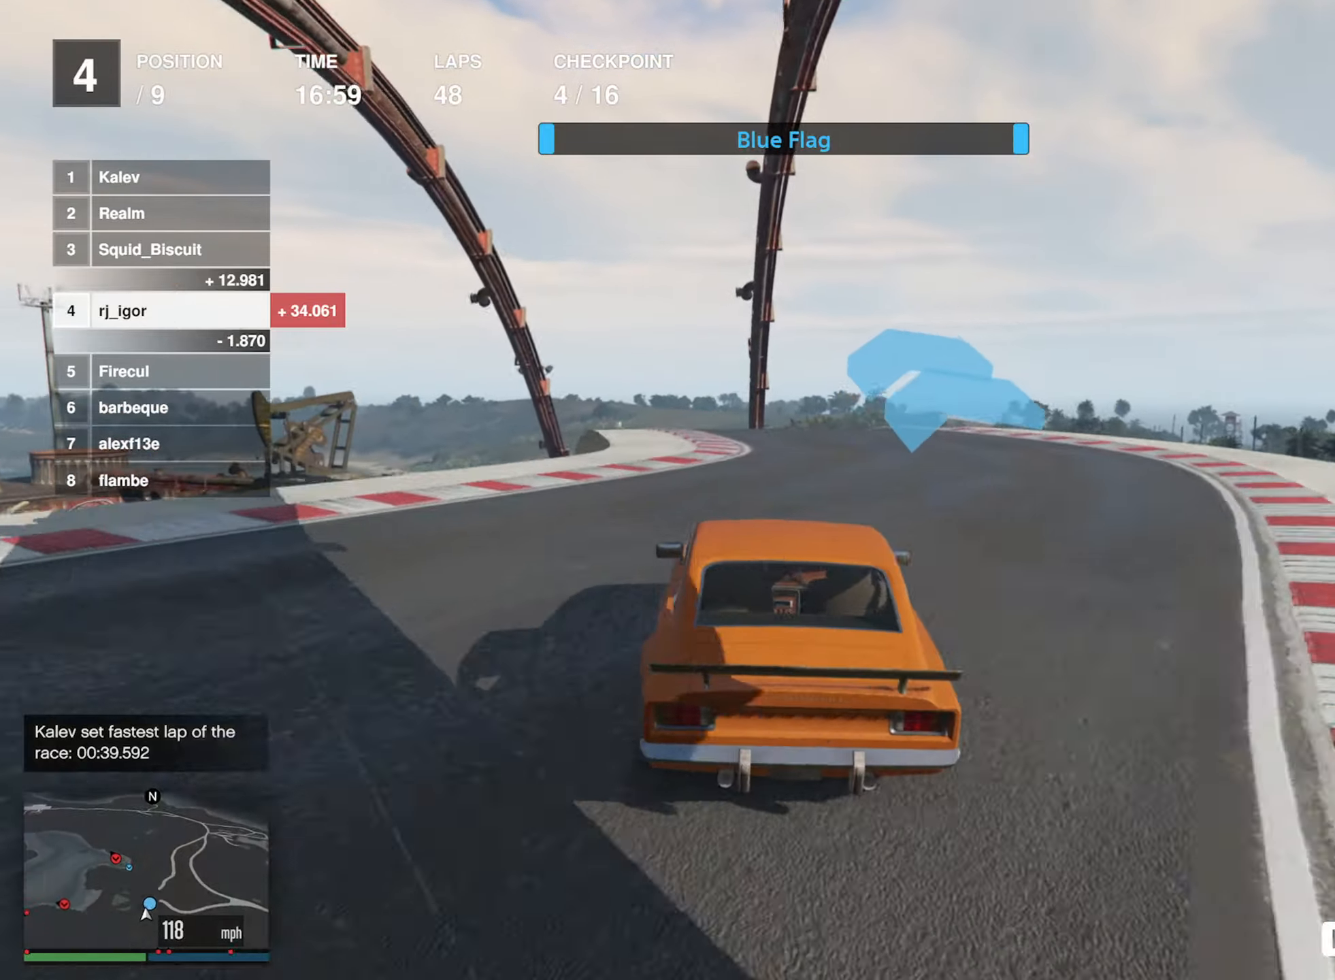
{"buttons": ["R2"], "left_stick": "center", "events": [[83, "left_stick", "center"], [233, "left_stick", "left"], [333, "left_stick", "center"]]}
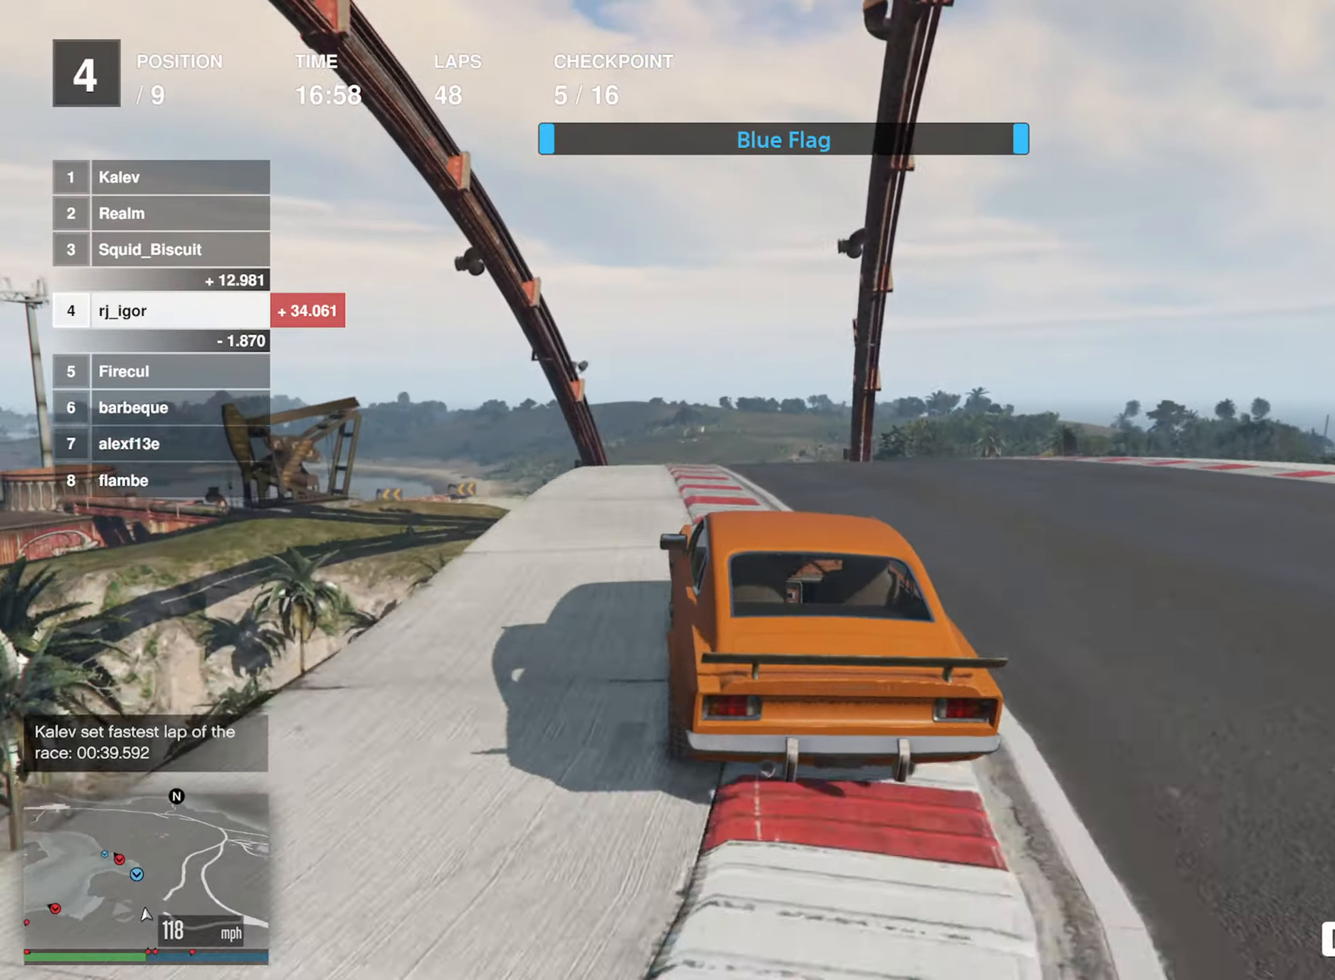
{"buttons": ["R2"], "left_stick": "left", "events": [[233, "left_stick", "down-right"], [333, "left_stick", "center"], [467, "left_stick", "left"]]}
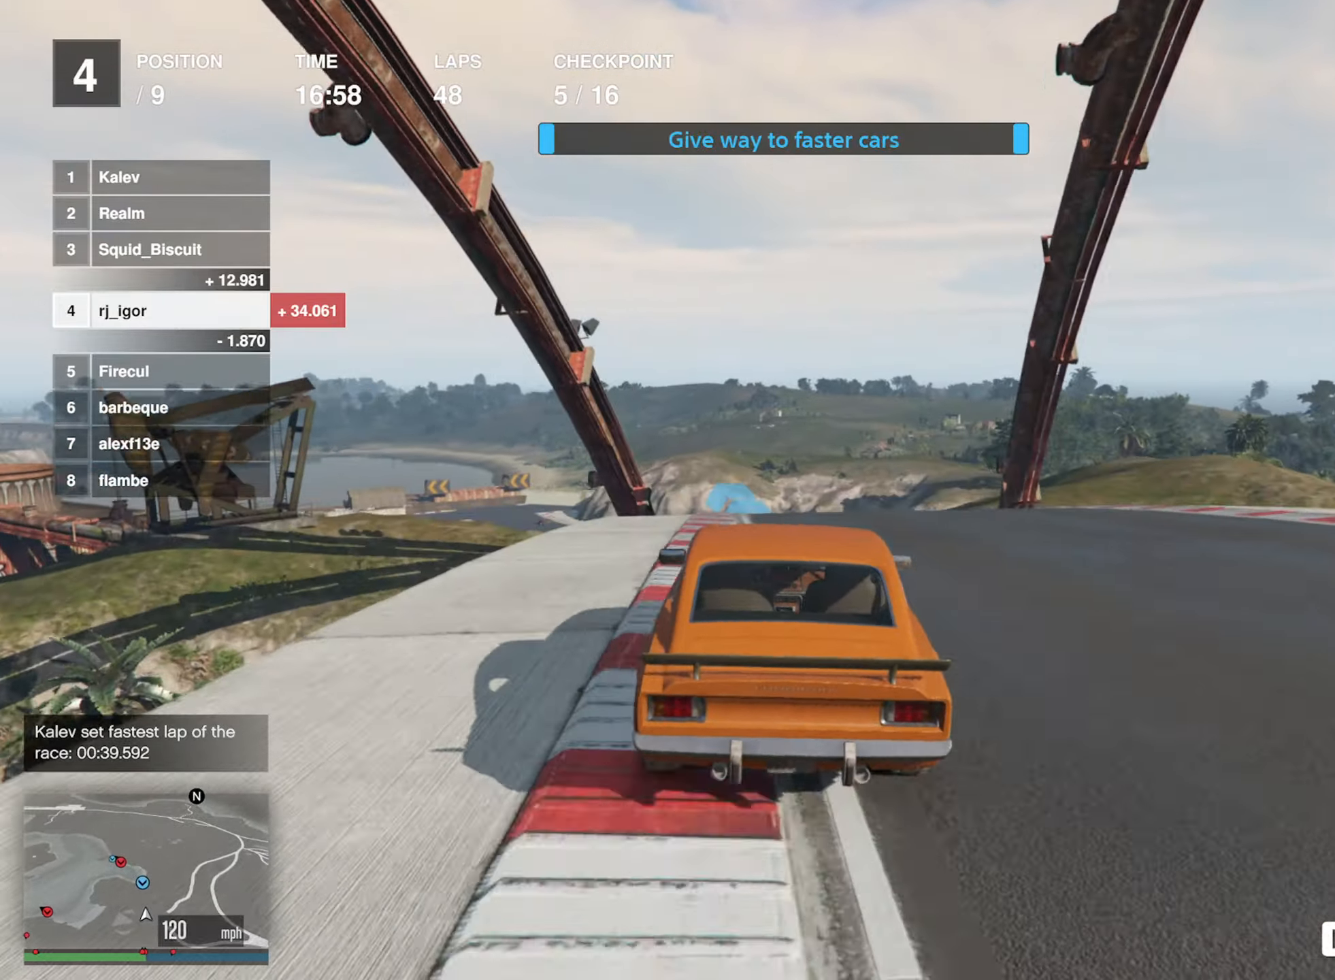
{"buttons": ["R2"], "left_stick": "center", "events": [[17, "left_stick", "down-left"], [150, "L2", "down"], [167, "left_stick", "center"], [383, "L2", "up"]]}
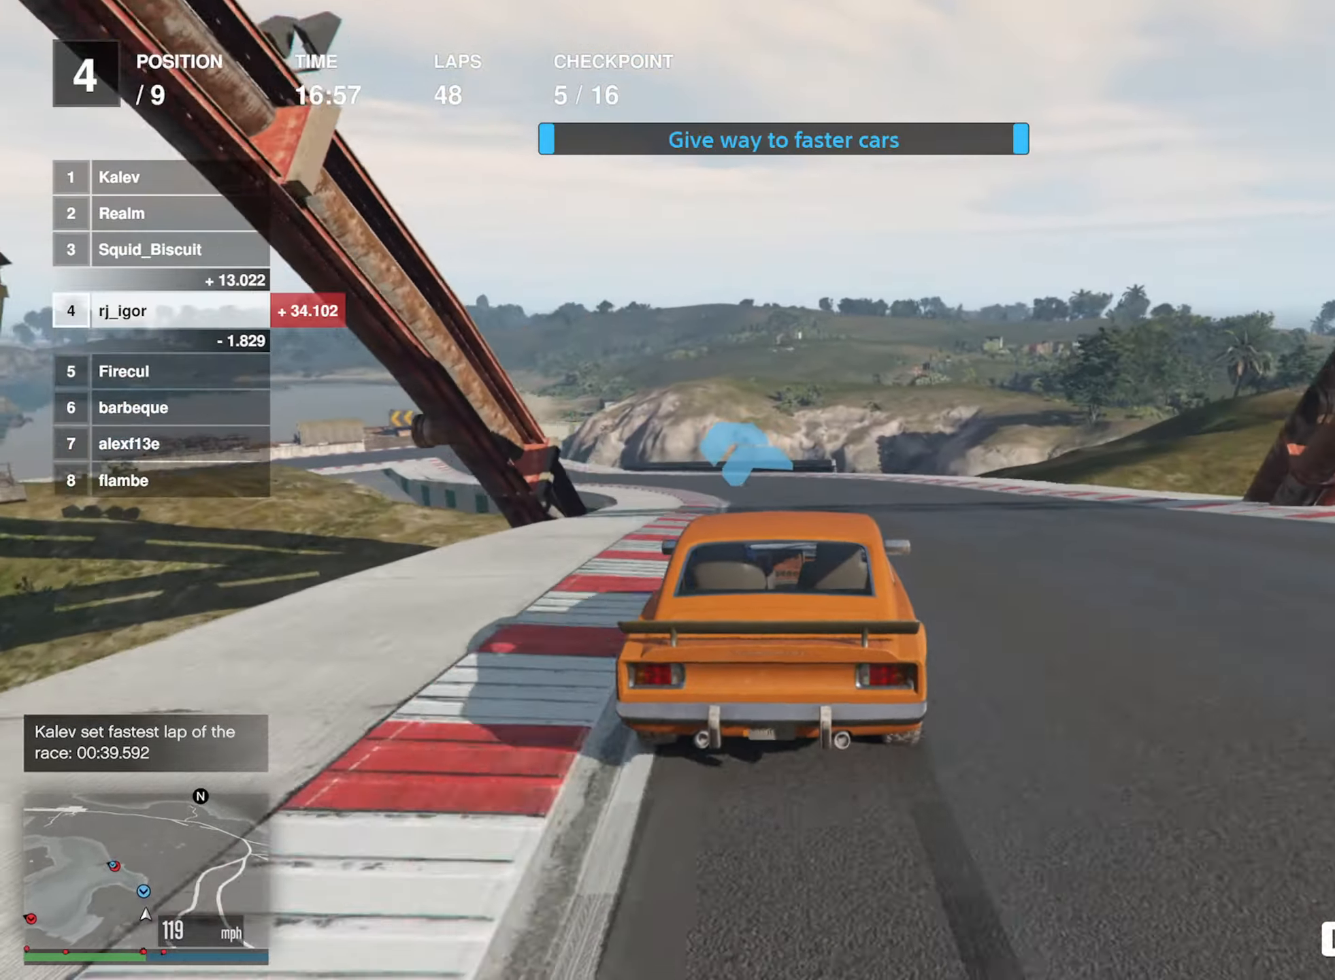
{"buttons": ["R2"], "left_stick": "left", "events": [[17, "L2", "down"], [183, "L2", "up"], [267, "left_stick", "left"], [400, "left_stick", "center"], [483, "left_stick", "left"]]}
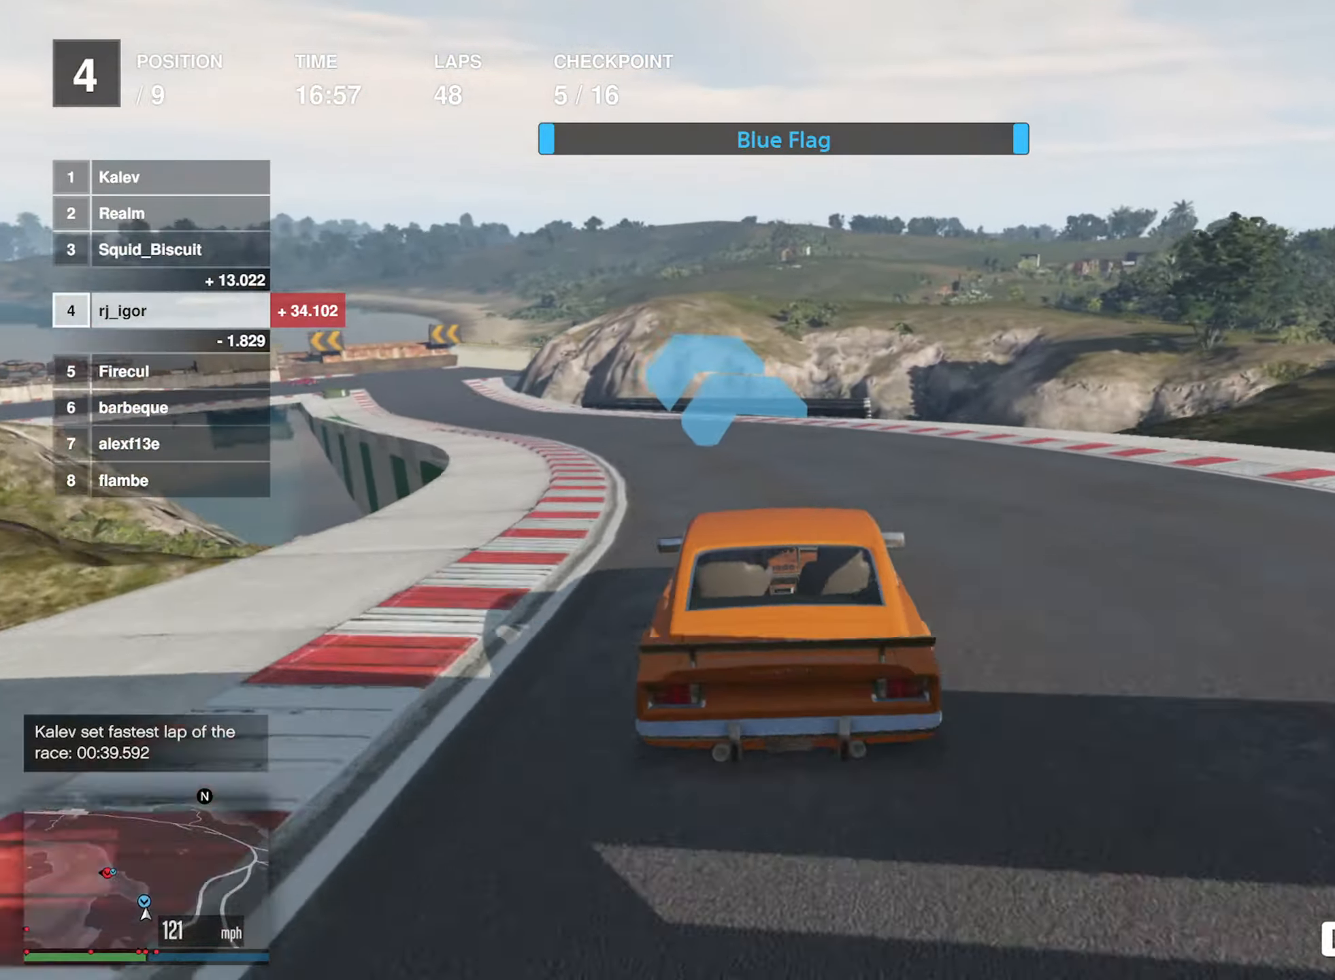
{"buttons": ["R2"], "left_stick": "left", "events": [[117, "left_stick", "center"], [183, "left_stick", "left"], [333, "left_stick", "center"], [400, "left_stick", "left"]]}